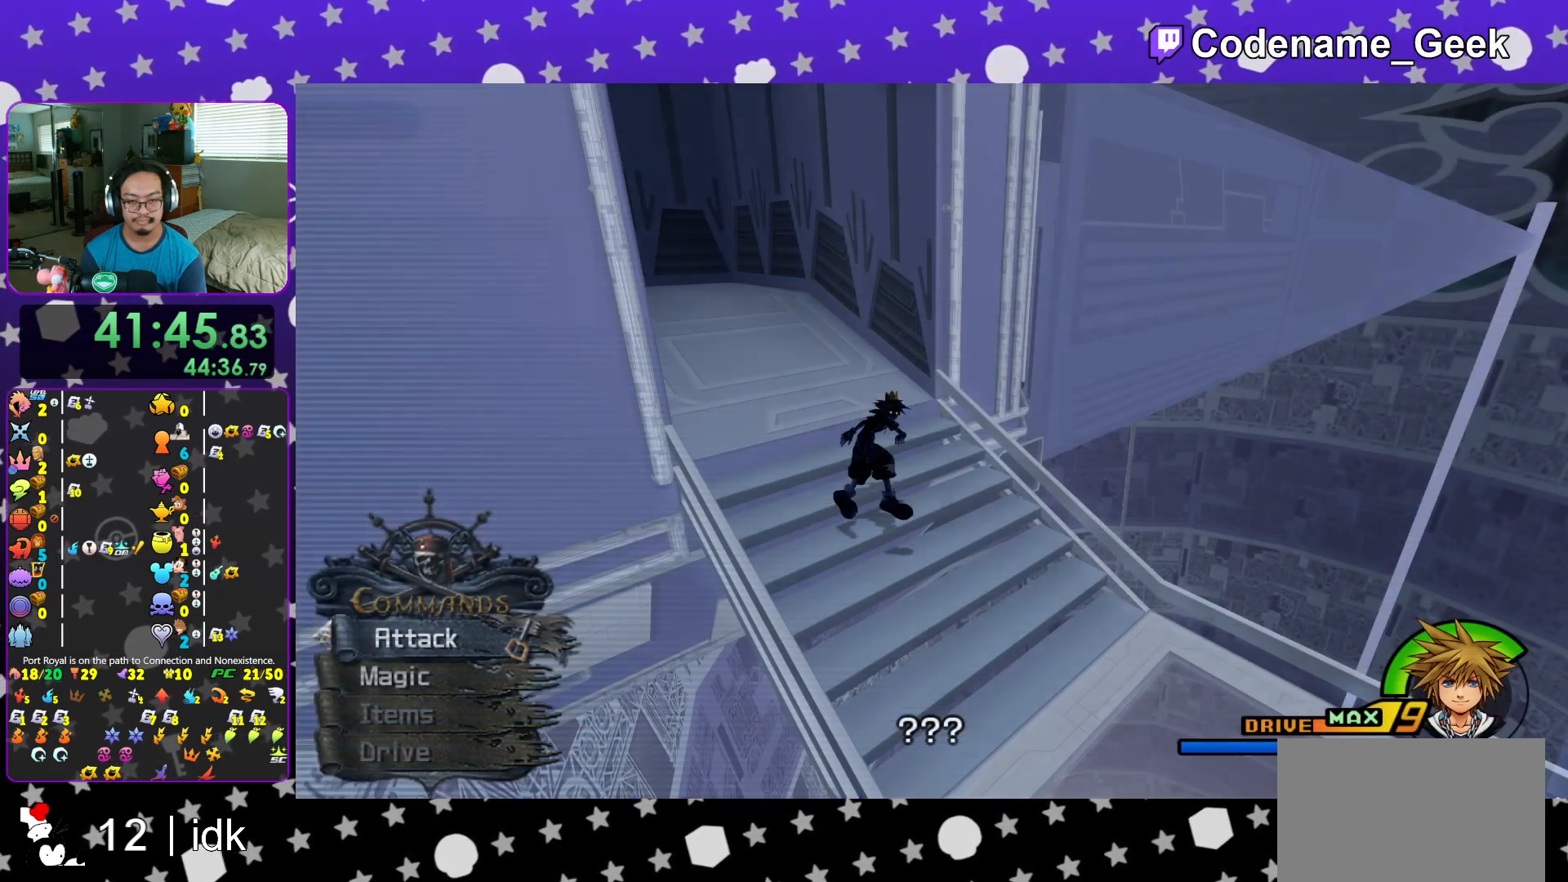
Gameplay with a controller (Nintendo layout); each line is a JSON object with the inputs held at the frame after it. "events" lists button and stick changes between this image and that frame as [ms after this image, input, new state], when the widget could be followed in between. Not read: L3 R3.
{"buttons": ["L1"], "left_stick": "up-left", "right_stick": "center", "events": [[183, "L1", "down"]]}
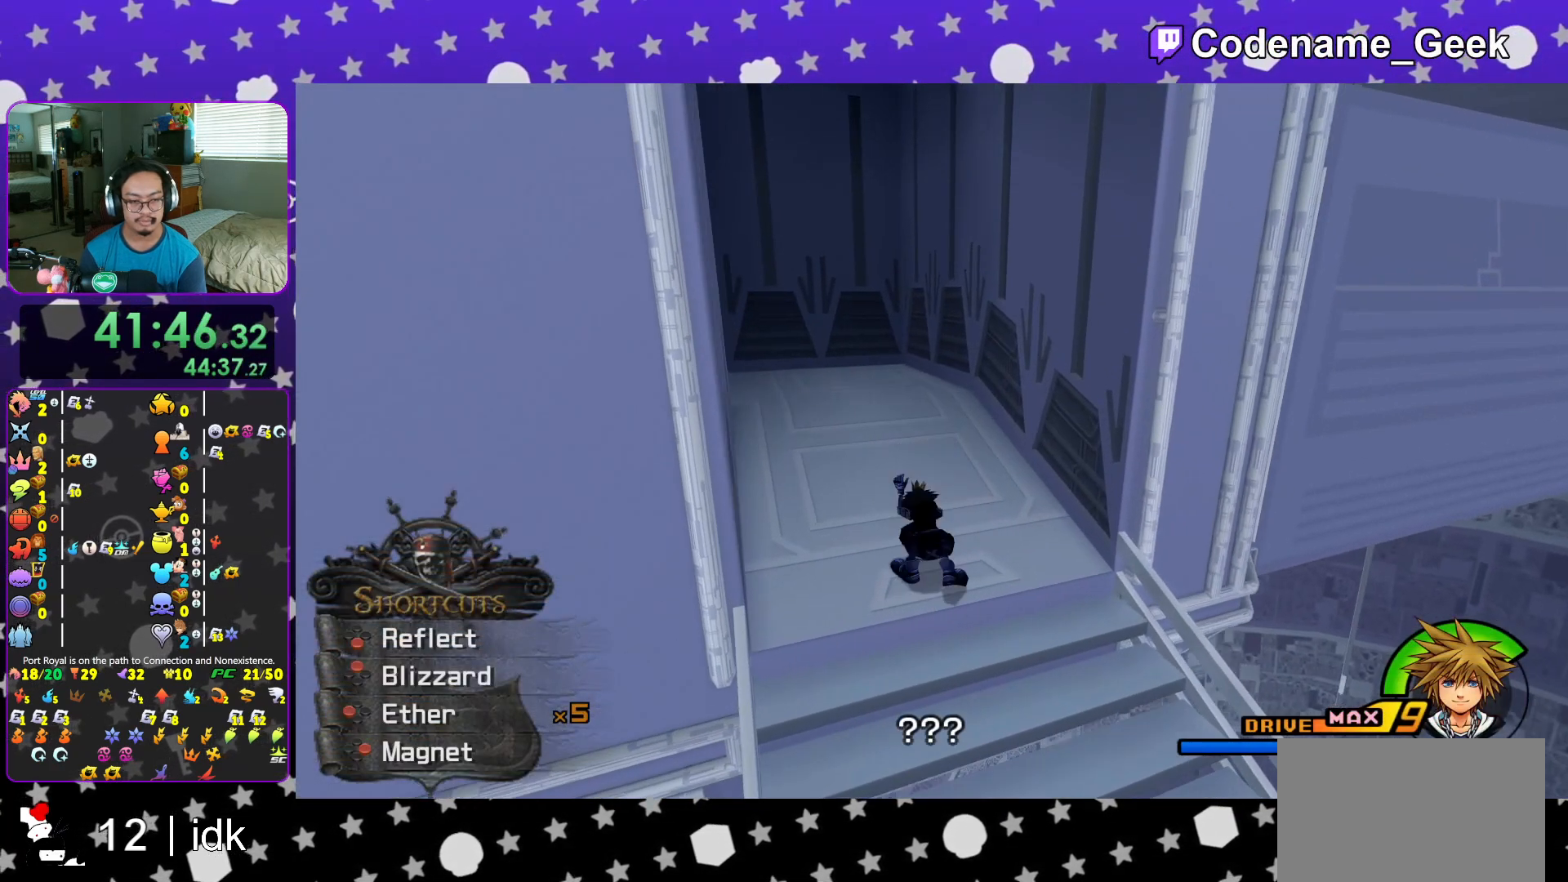
{"buttons": [], "left_stick": "up-left", "right_stick": "center", "events": [[234, "L1", "up"], [367, "L1", "down"], [451, "L1", "up"]]}
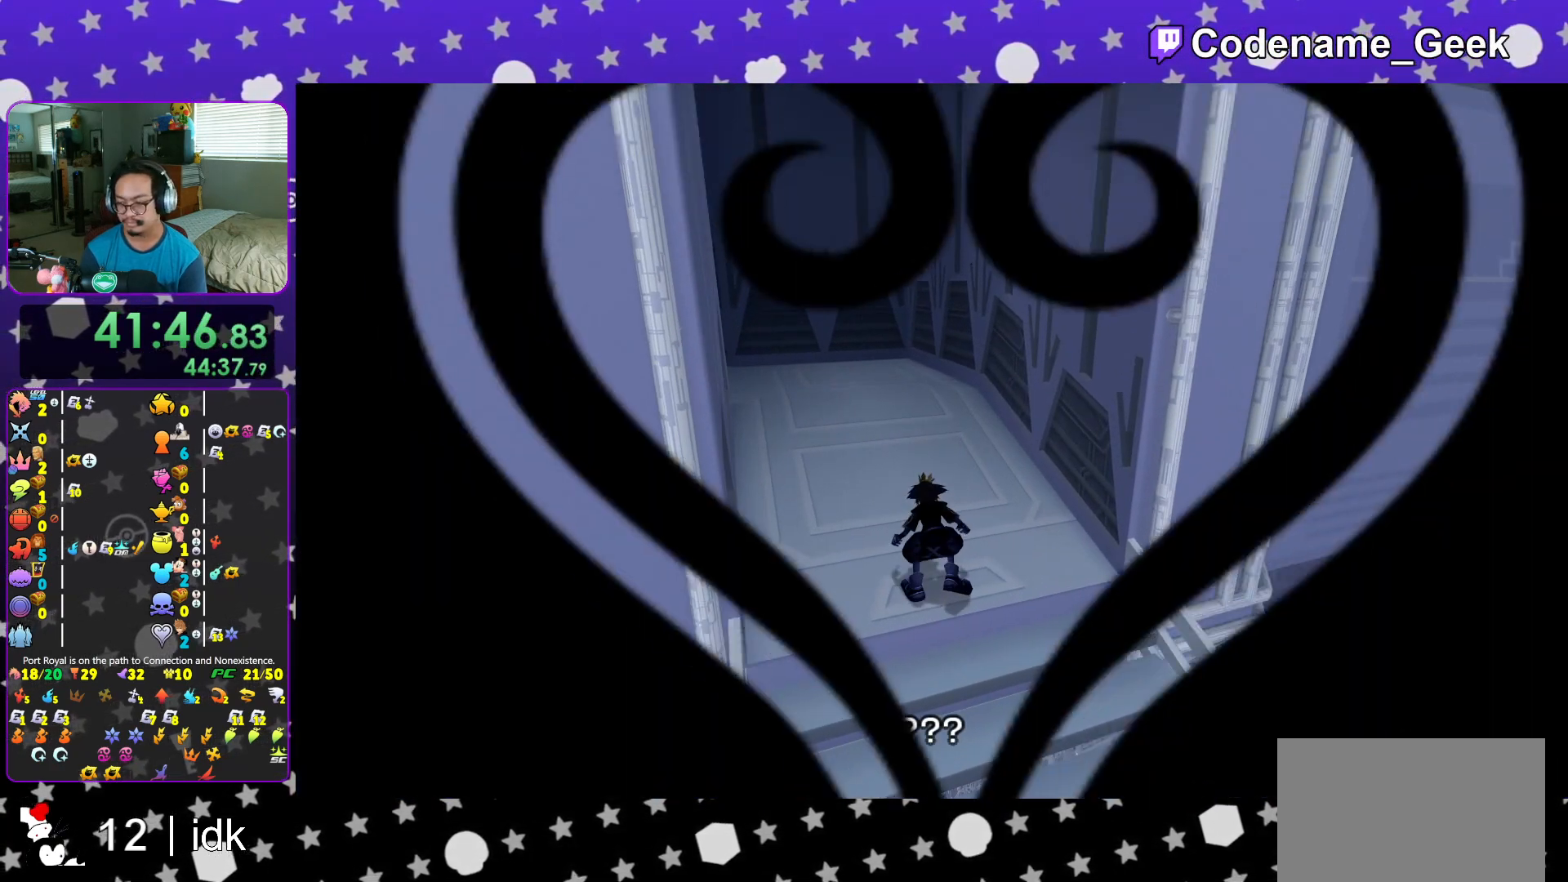
{"buttons": ["L1"], "left_stick": "up", "right_stick": "center", "events": [[33, "left_stick", "up"], [83, "L1", "down"], [167, "L1", "up"], [267, "L1", "down"], [367, "L1", "up"], [450, "L1", "down"]]}
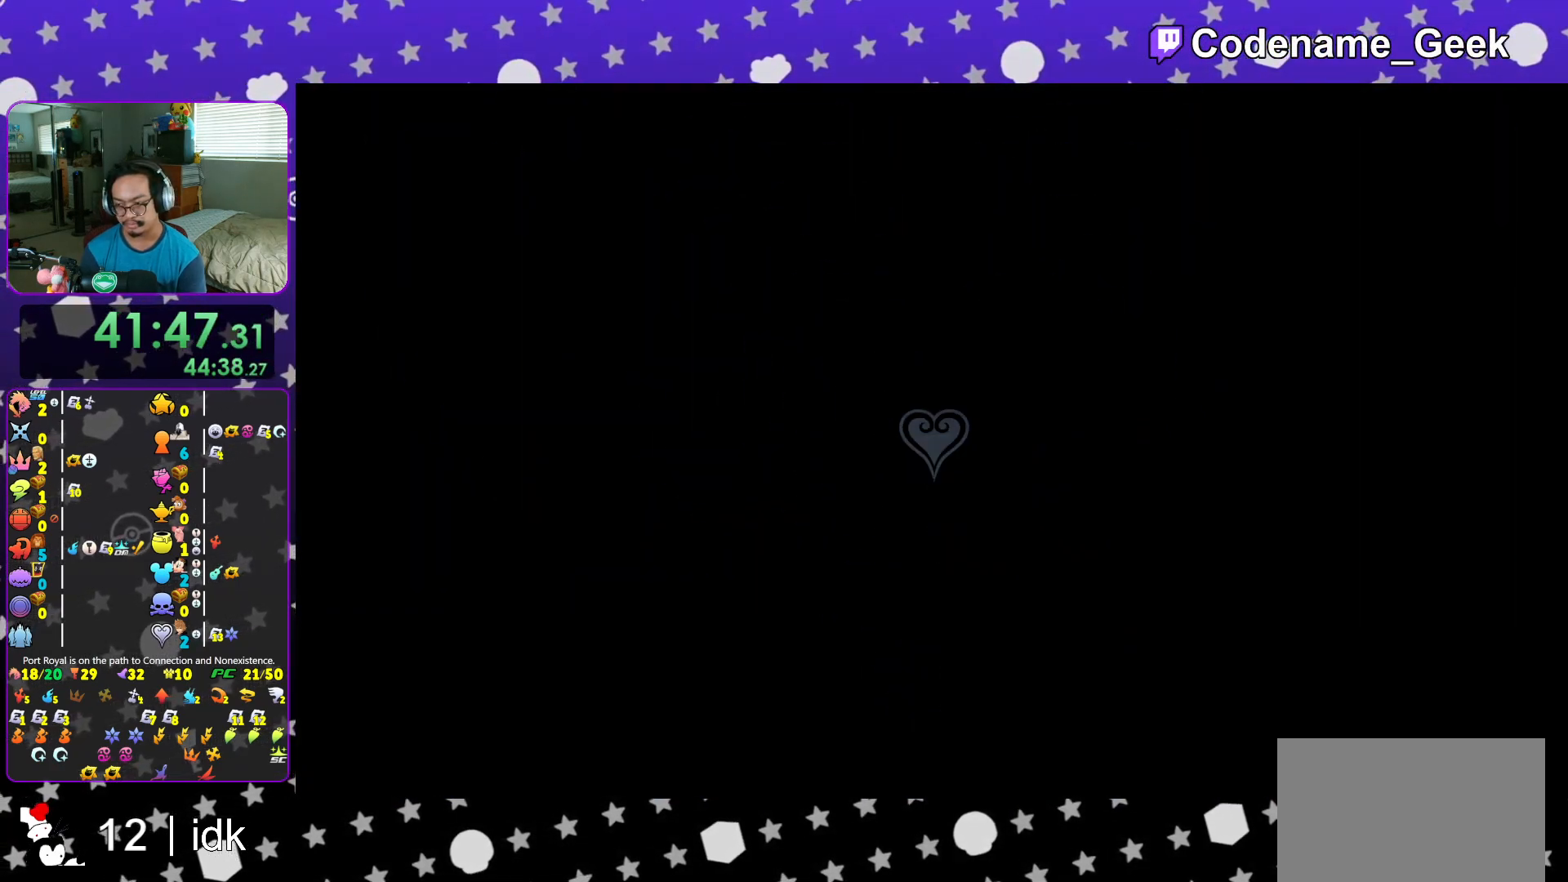
{"buttons": [], "left_stick": "up", "right_stick": "center", "events": [[50, "L1", "up"], [167, "L1", "down"], [251, "L1", "up"], [367, "L1", "down"], [468, "L1", "up"]]}
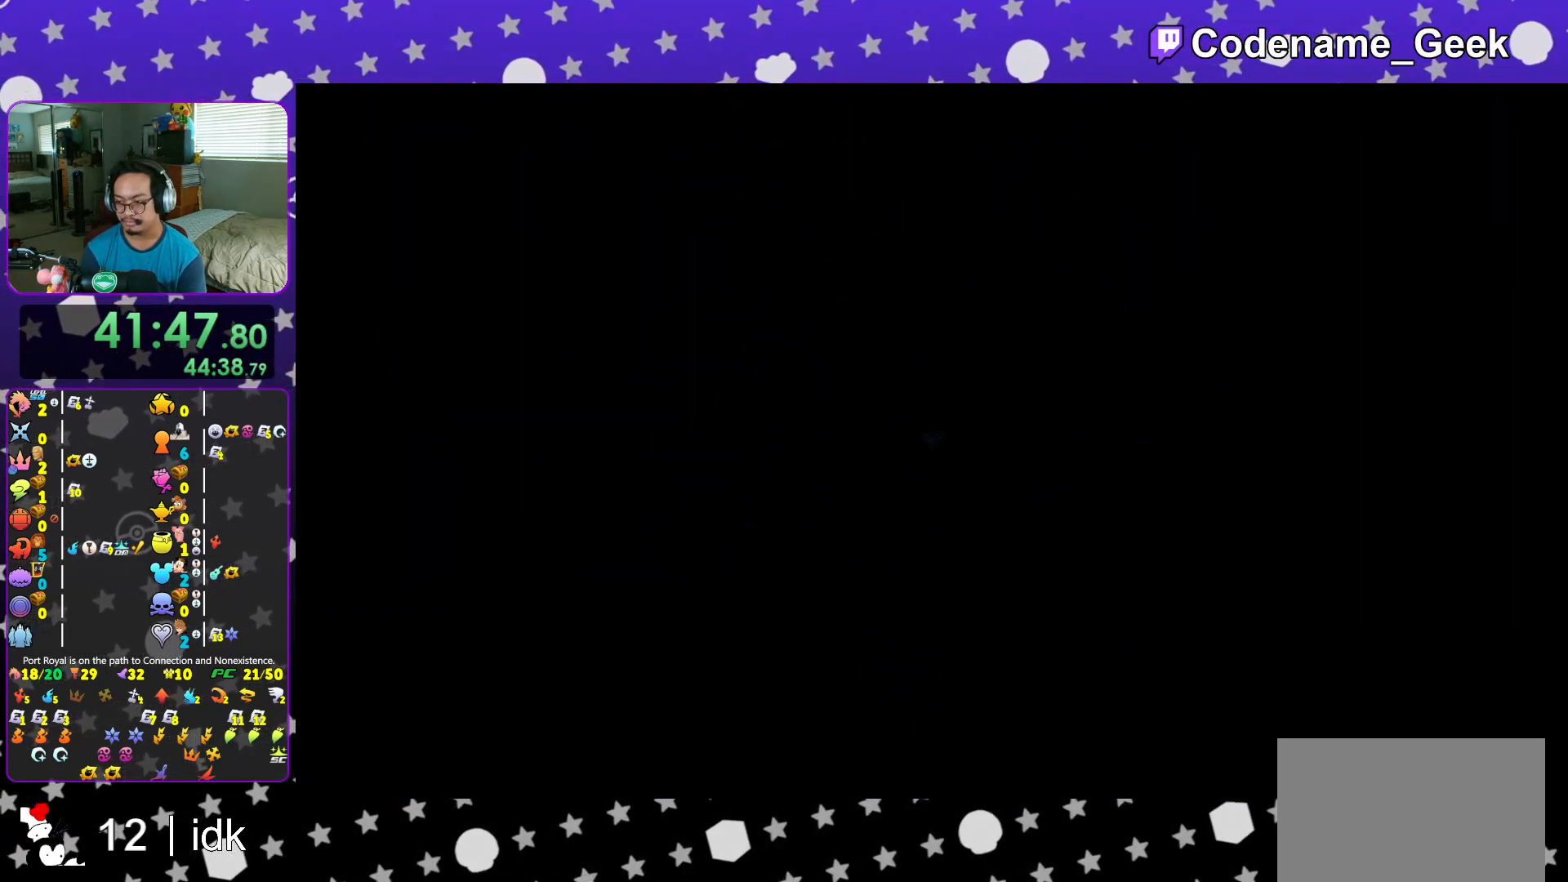
{"buttons": ["A"], "left_stick": "center", "right_stick": "center", "events": [[117, "Y", "down"], [200, "Y", "up"], [284, "left_stick", "center"], [417, "DPAD_UP", "down"], [450, "A", "down"], [467, "DPAD_UP", "up"]]}
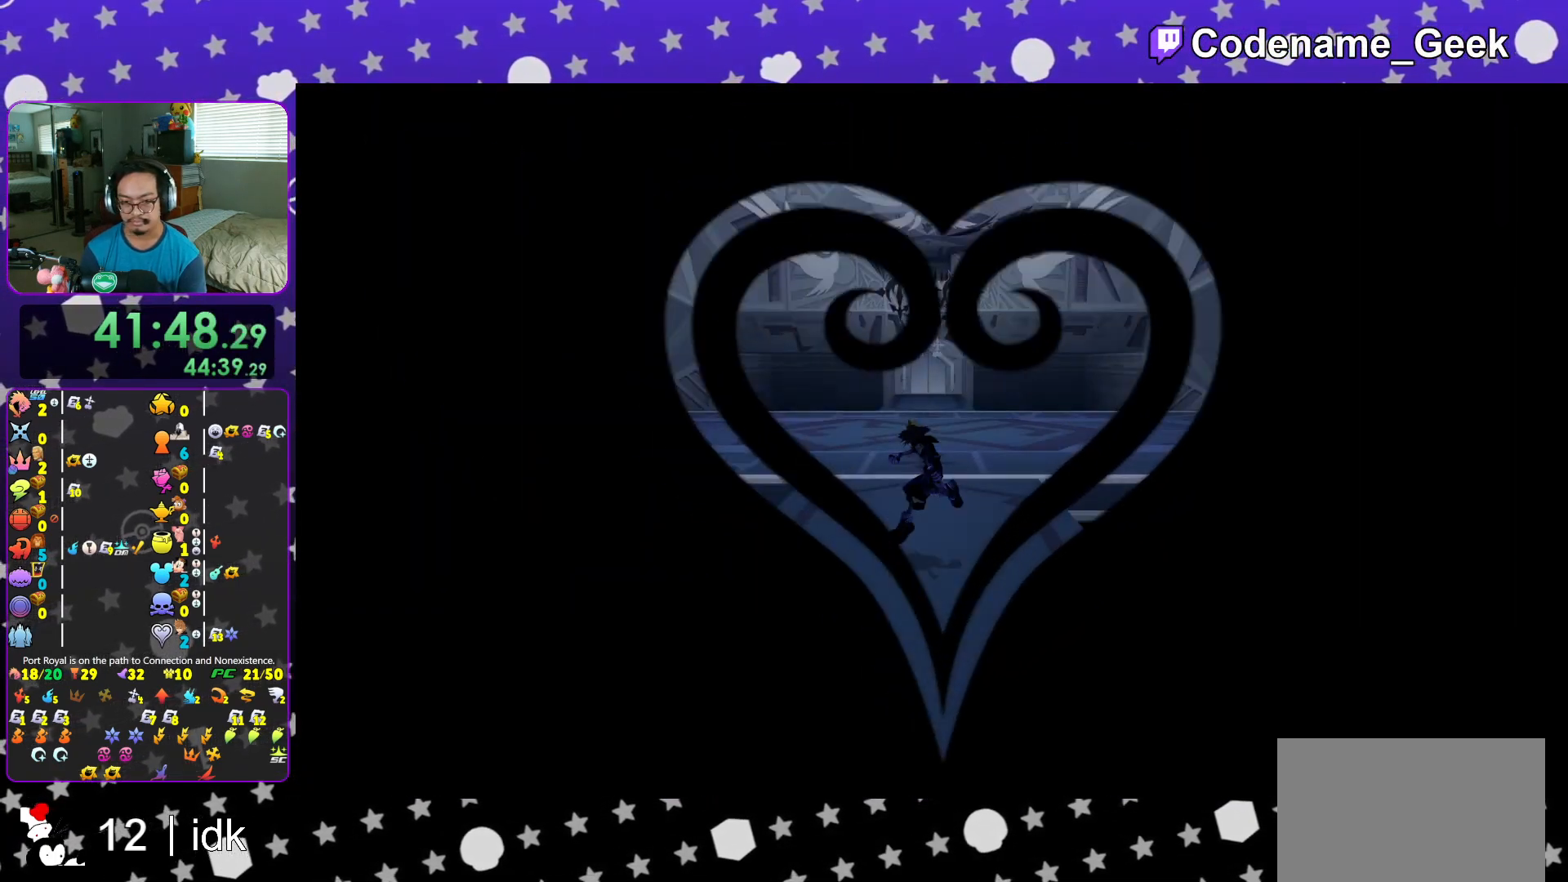
{"buttons": ["Y"], "left_stick": "up", "right_stick": "center", "events": [[50, "A", "up"], [101, "L1", "down"], [117, "left_stick", "up"], [184, "L1", "up"], [401, "Y", "down"]]}
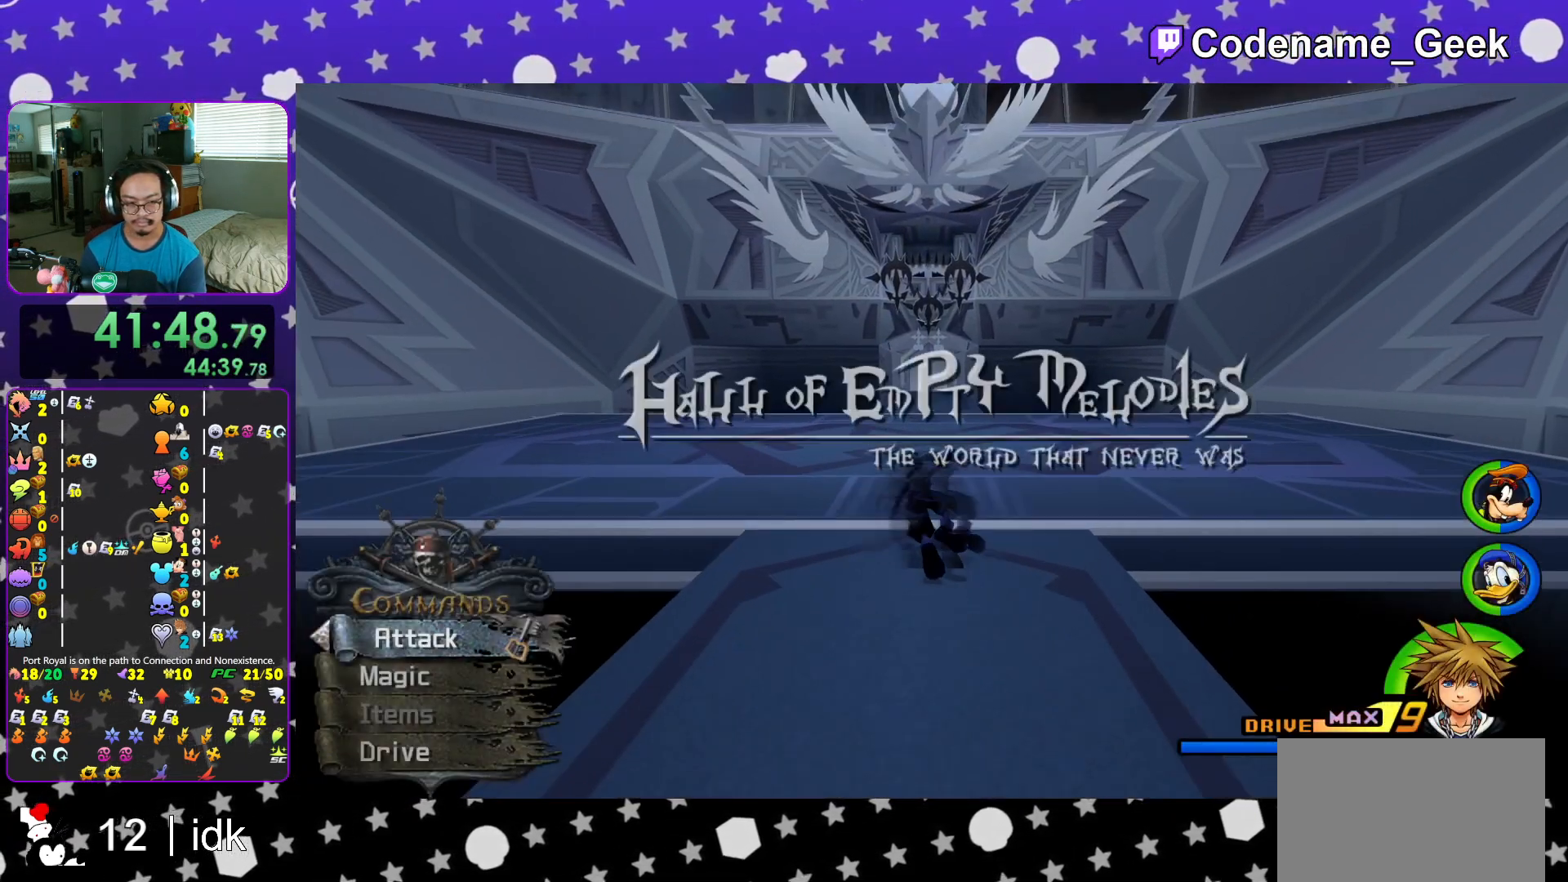
{"buttons": ["B"], "left_stick": "center", "right_stick": "center", "events": [[200, "Y", "up"], [284, "B", "down"], [317, "left_stick", "center"], [384, "B", "up"], [467, "B", "down"]]}
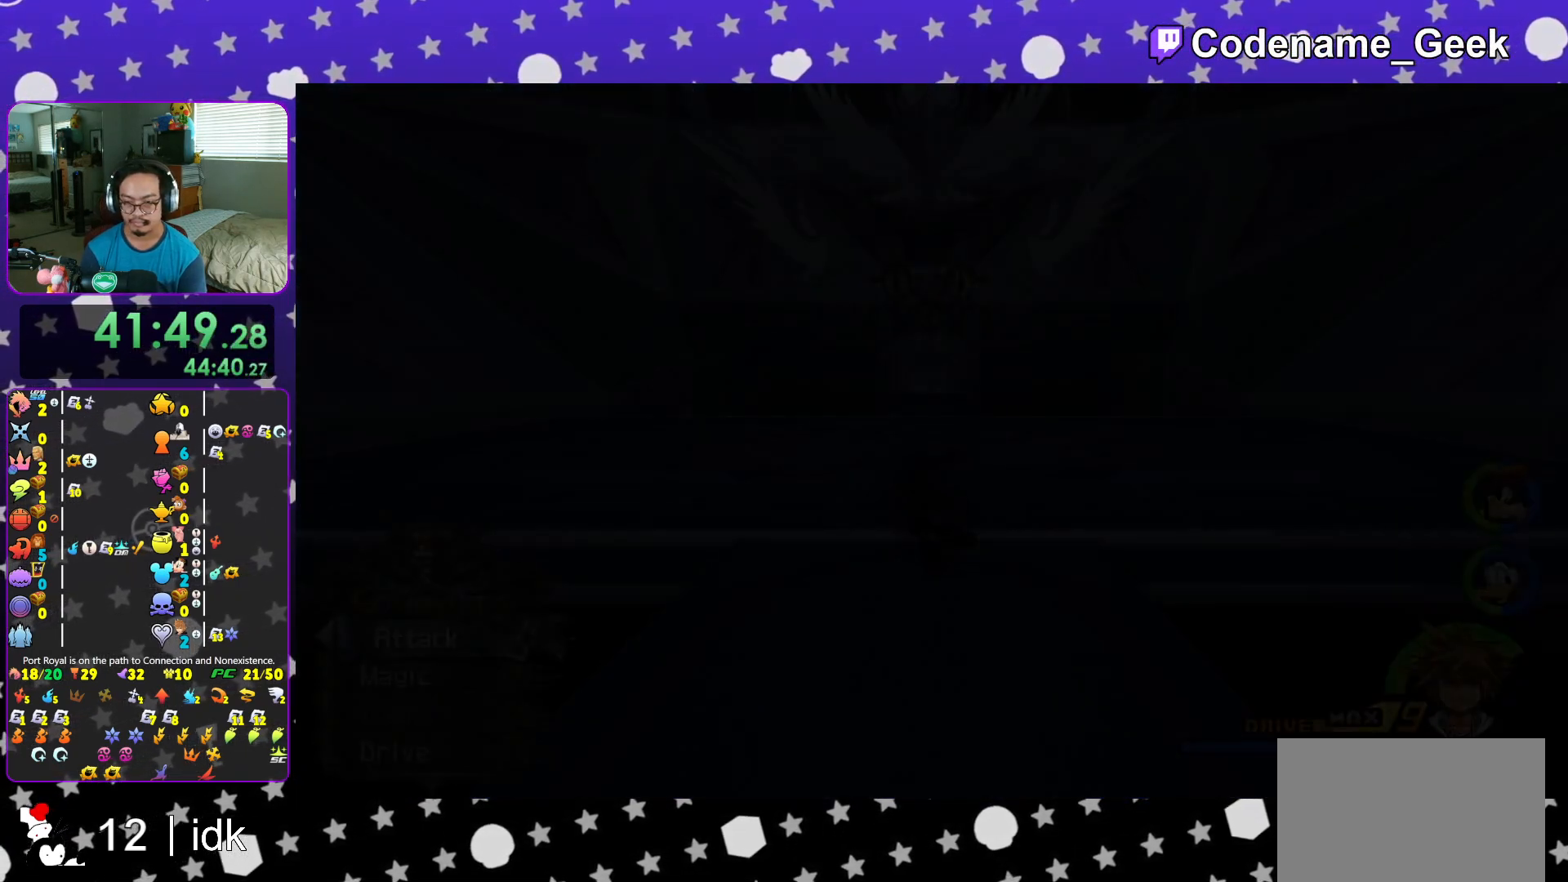
{"buttons": ["B"], "left_stick": "center", "right_stick": "center", "events": [[50, "B", "up"], [117, "B", "down"], [217, "B", "up"], [301, "B", "down"], [384, "B", "up"], [468, "B", "down"]]}
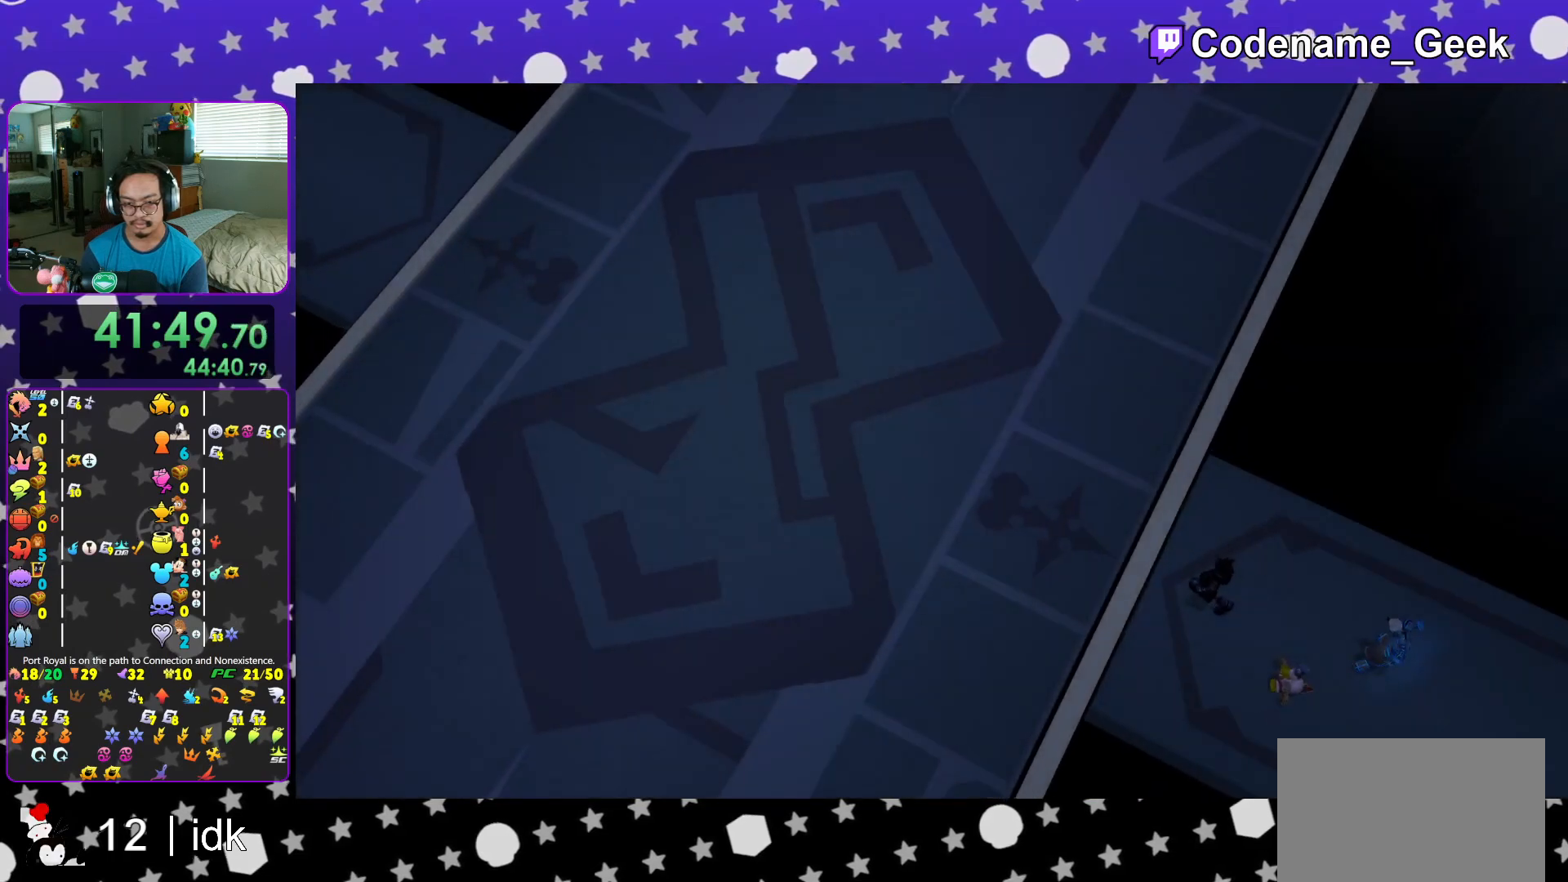
{"buttons": [], "left_stick": "center", "right_stick": "center", "events": [[50, "B", "up"], [133, "B", "down"], [217, "B", "up"], [317, "B", "down"], [384, "B", "up"]]}
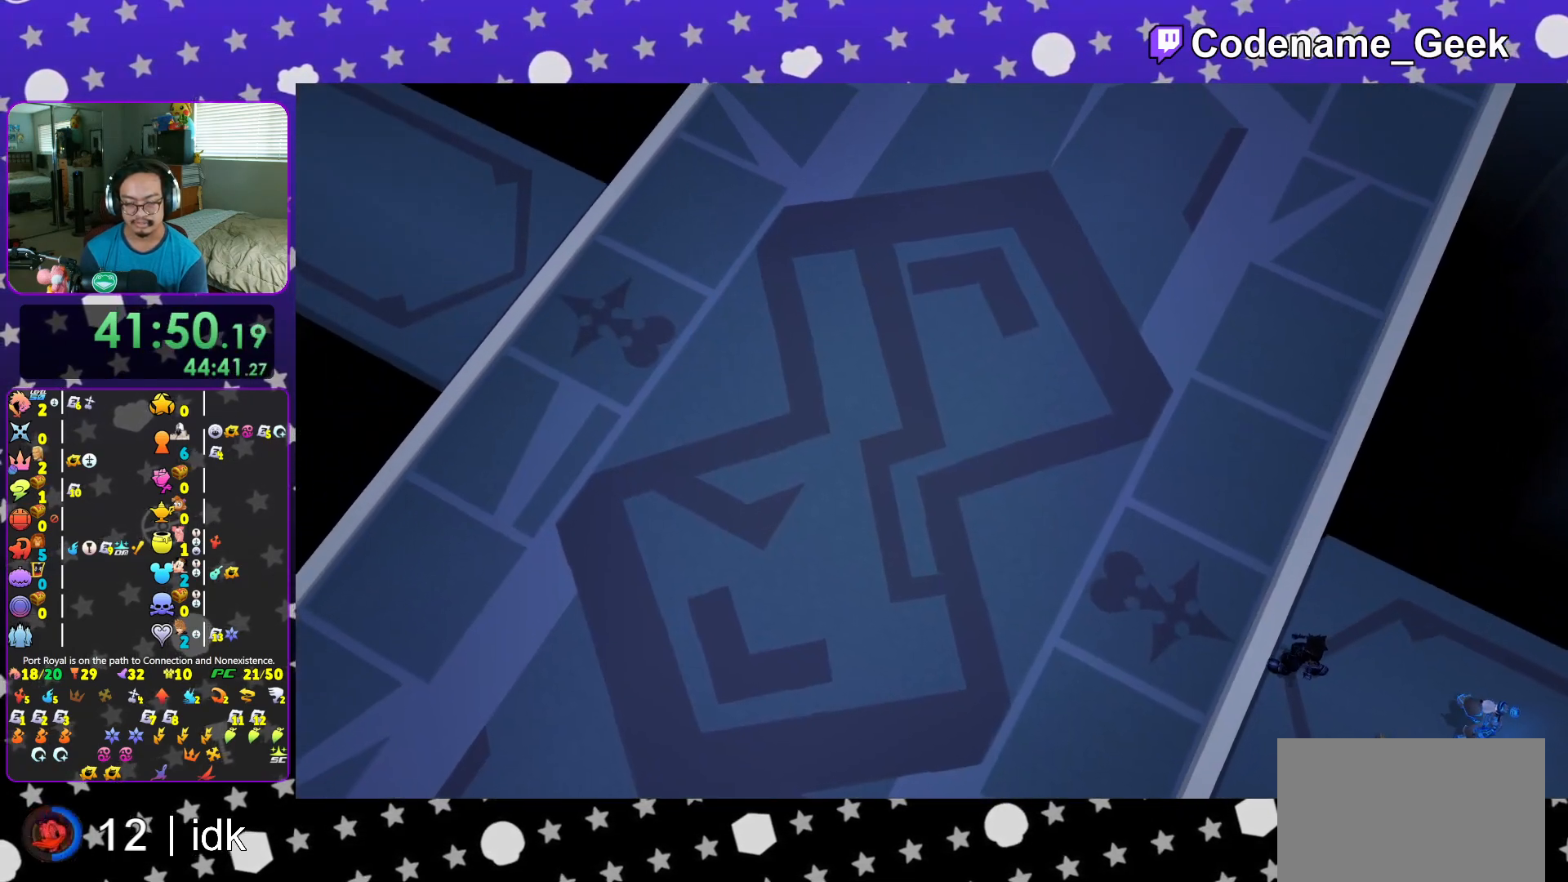
{"buttons": ["A"], "left_stick": "center", "right_stick": "center", "events": [[17, "START", "down"], [134, "START", "up"], [151, "DPAD_DOWN", "down"], [217, "A", "down"], [284, "DPAD_DOWN", "up"], [351, "A", "up"], [351, "B", "down"], [418, "A", "down"], [418, "B", "up"]]}
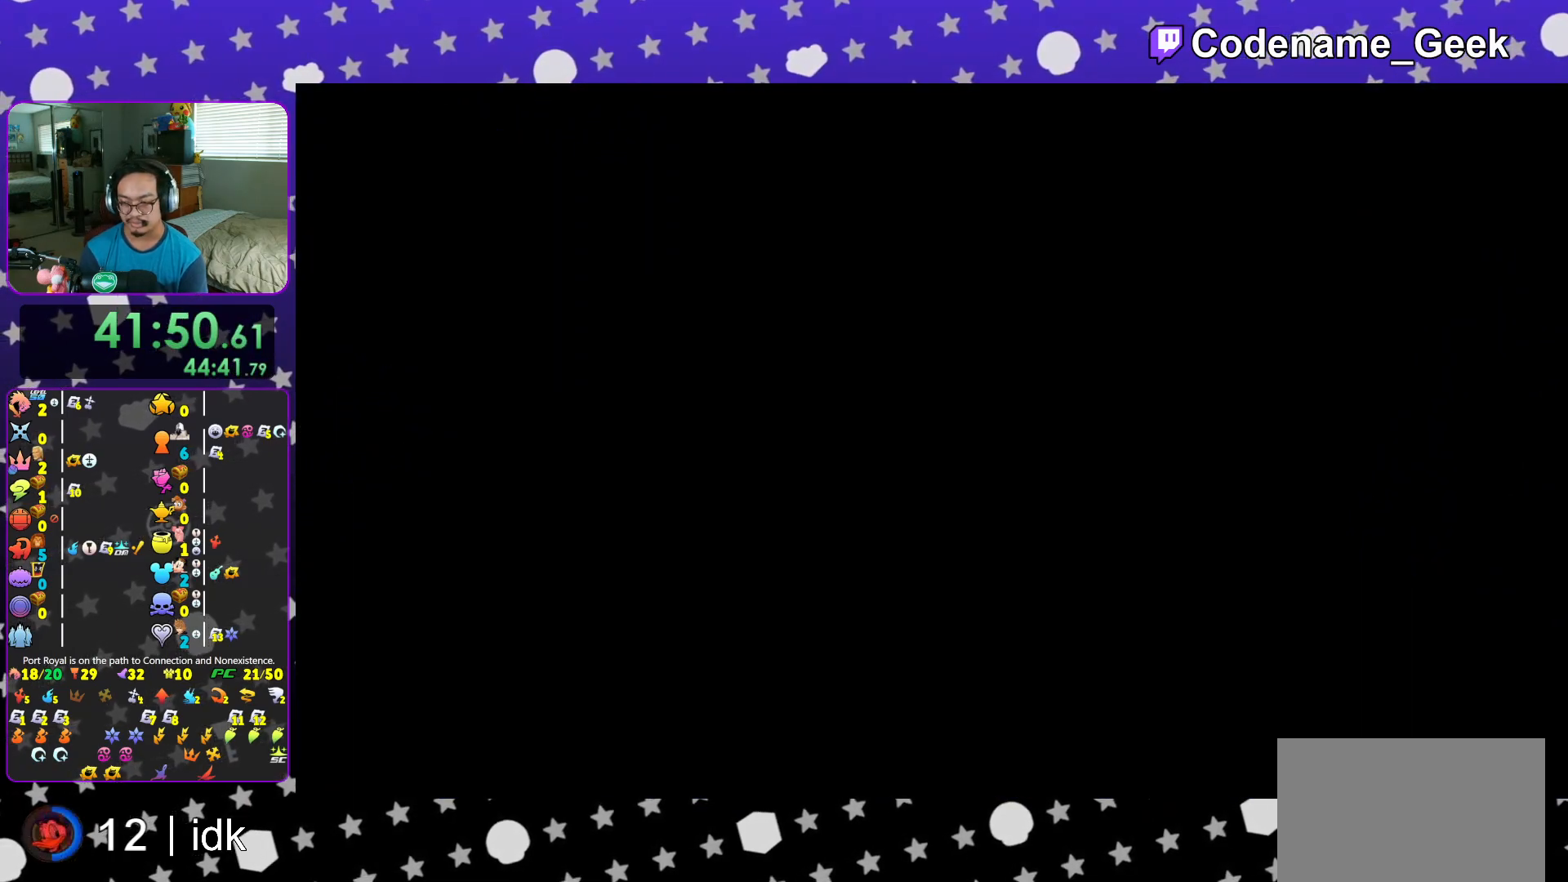
{"buttons": ["B"], "left_stick": "center", "right_stick": "center", "events": [[183, "B", "down"], [200, "A", "up"], [250, "A", "down"], [267, "B", "up"], [334, "A", "up"], [334, "B", "down"], [367, "A", "down"], [367, "B", "up"], [434, "A", "up"], [434, "B", "down"]]}
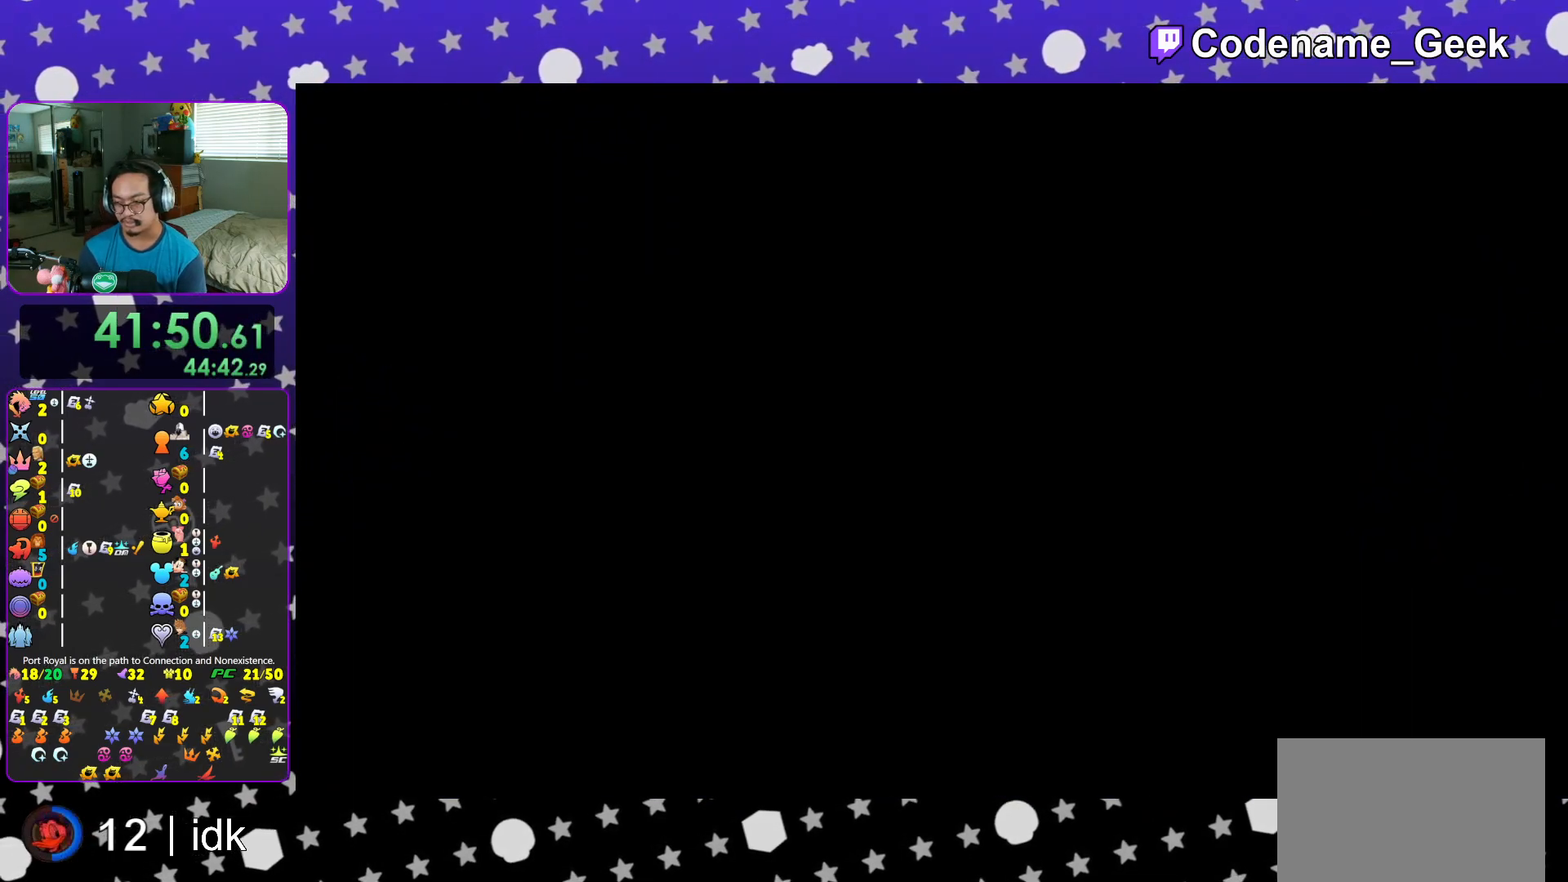
{"buttons": ["B"], "left_stick": "center", "right_stick": "center", "events": [[17, "A", "down"], [17, "B", "up"], [84, "A", "up"], [84, "B", "down"], [151, "B", "up"], [167, "A", "down"], [217, "A", "up"], [217, "B", "down"], [267, "B", "up"], [284, "A", "down"], [334, "A", "up"], [334, "B", "down"], [418, "B", "up"], [434, "A", "down"], [501, "A", "up"], [501, "B", "down"]]}
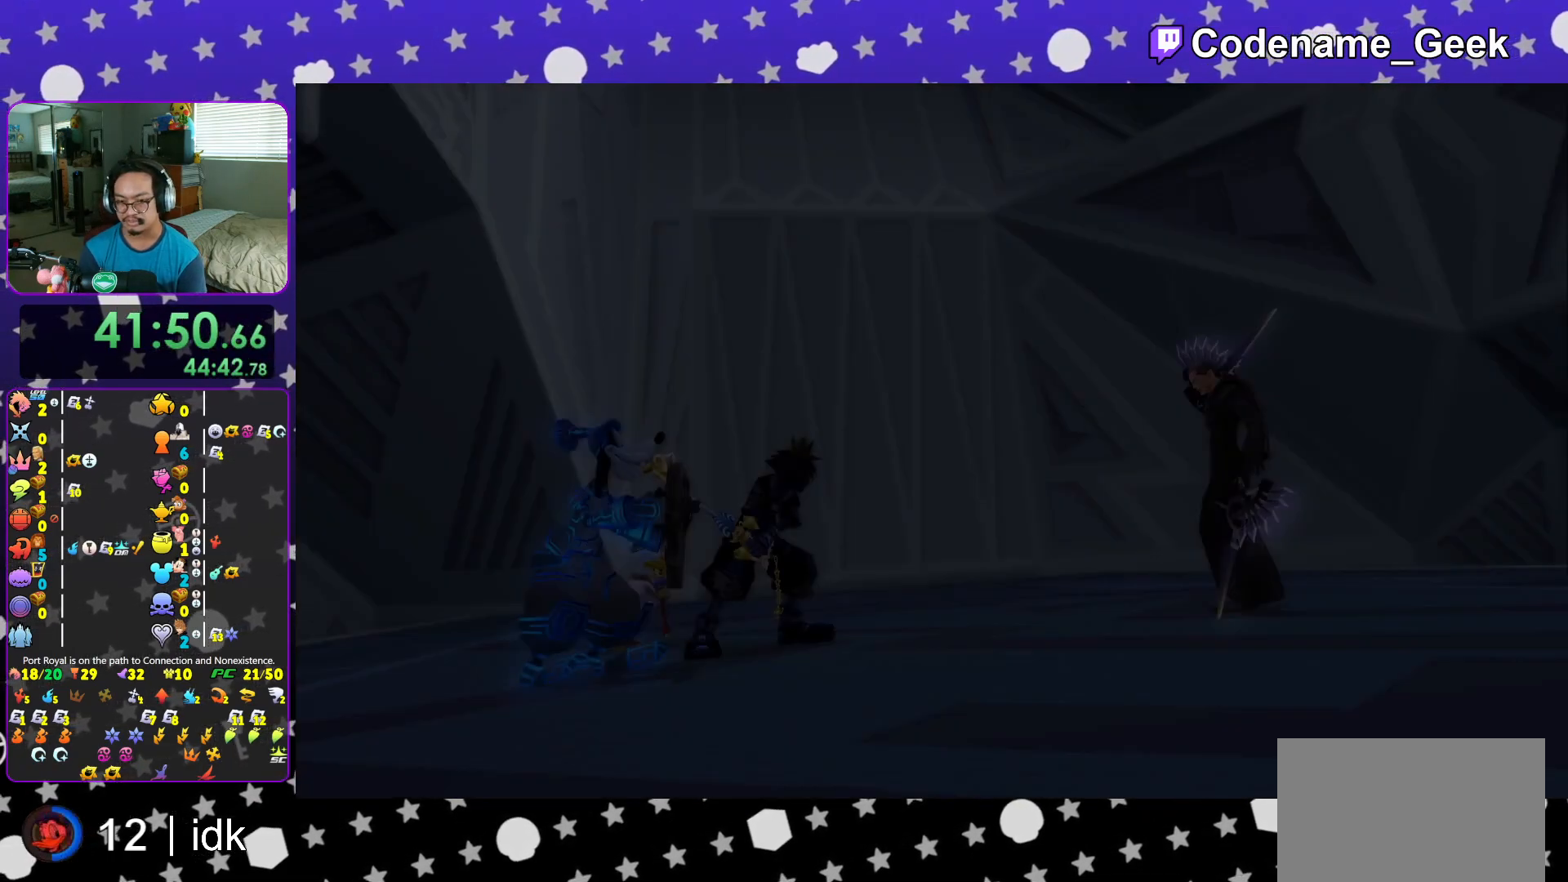
{"buttons": ["A"], "left_stick": "center", "right_stick": "center", "events": [[67, "A", "down"], [67, "B", "up"], [117, "A", "up"], [117, "B", "down"], [200, "A", "down"], [200, "B", "up"], [250, "B", "down"], [267, "A", "up"], [334, "A", "down"], [334, "B", "up"], [400, "B", "down"], [417, "A", "up"], [467, "A", "down"], [484, "B", "up"]]}
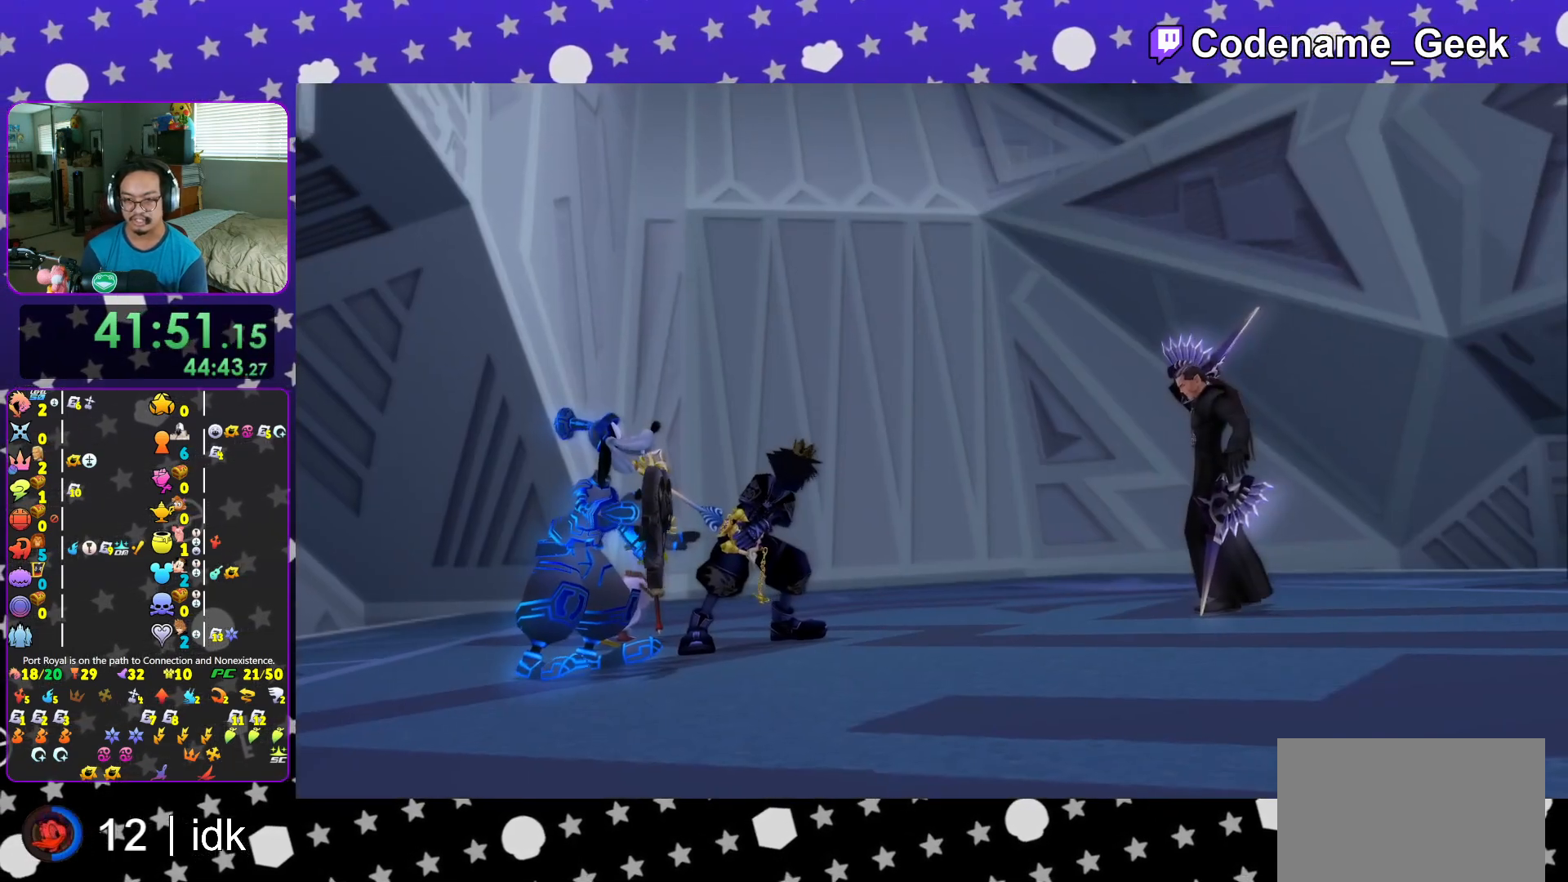
{"buttons": [], "left_stick": "center", "right_stick": "center", "events": [[34, "B", "down"], [84, "A", "up"], [151, "B", "up"]]}
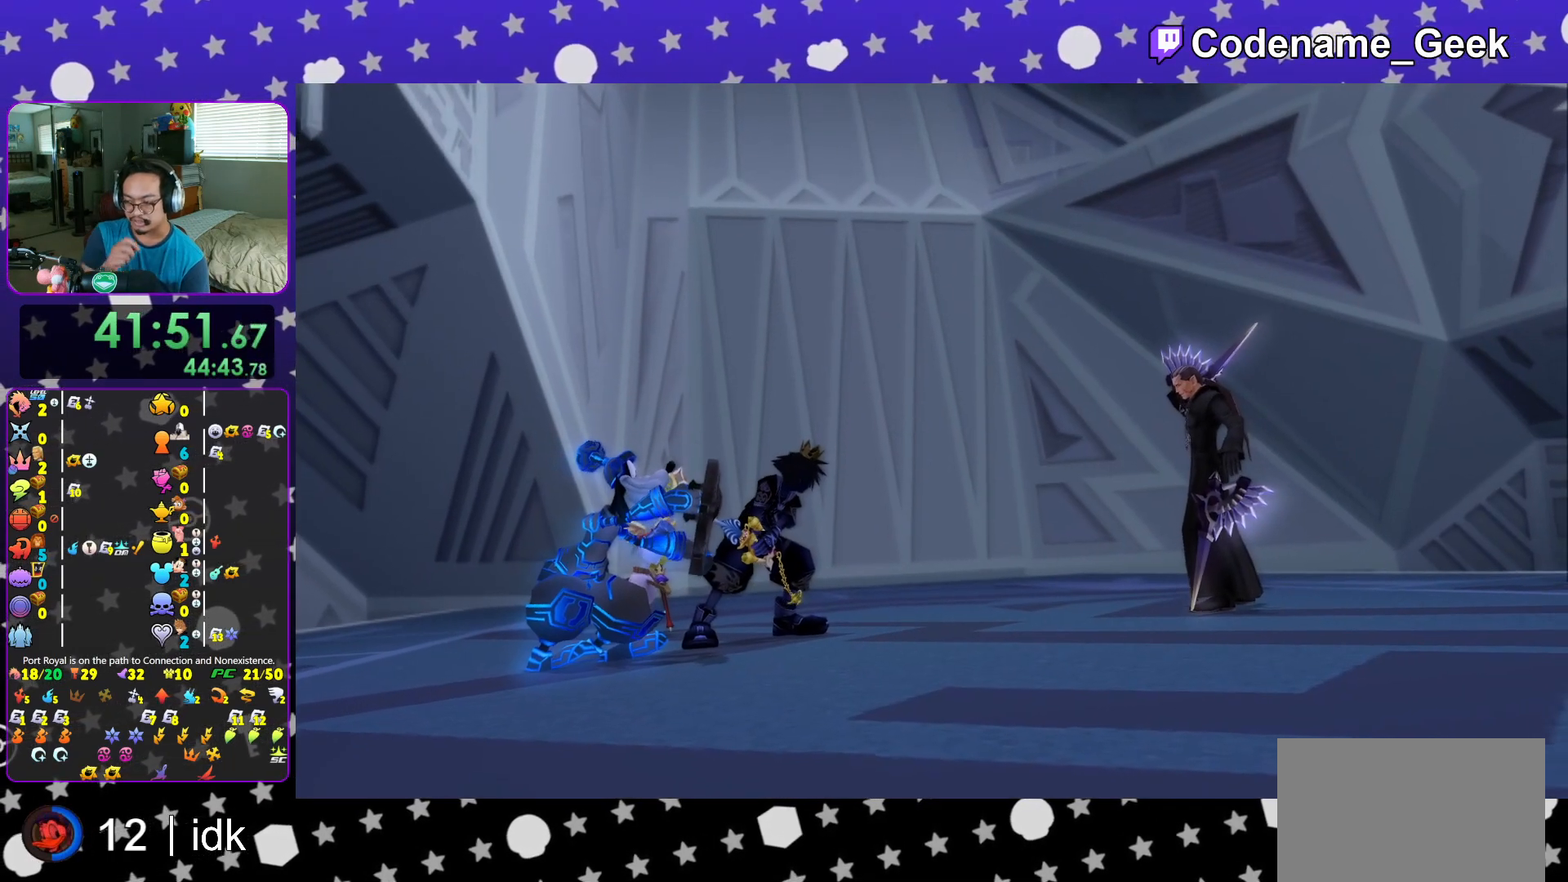
{"buttons": [], "left_stick": "center", "right_stick": "center", "events": []}
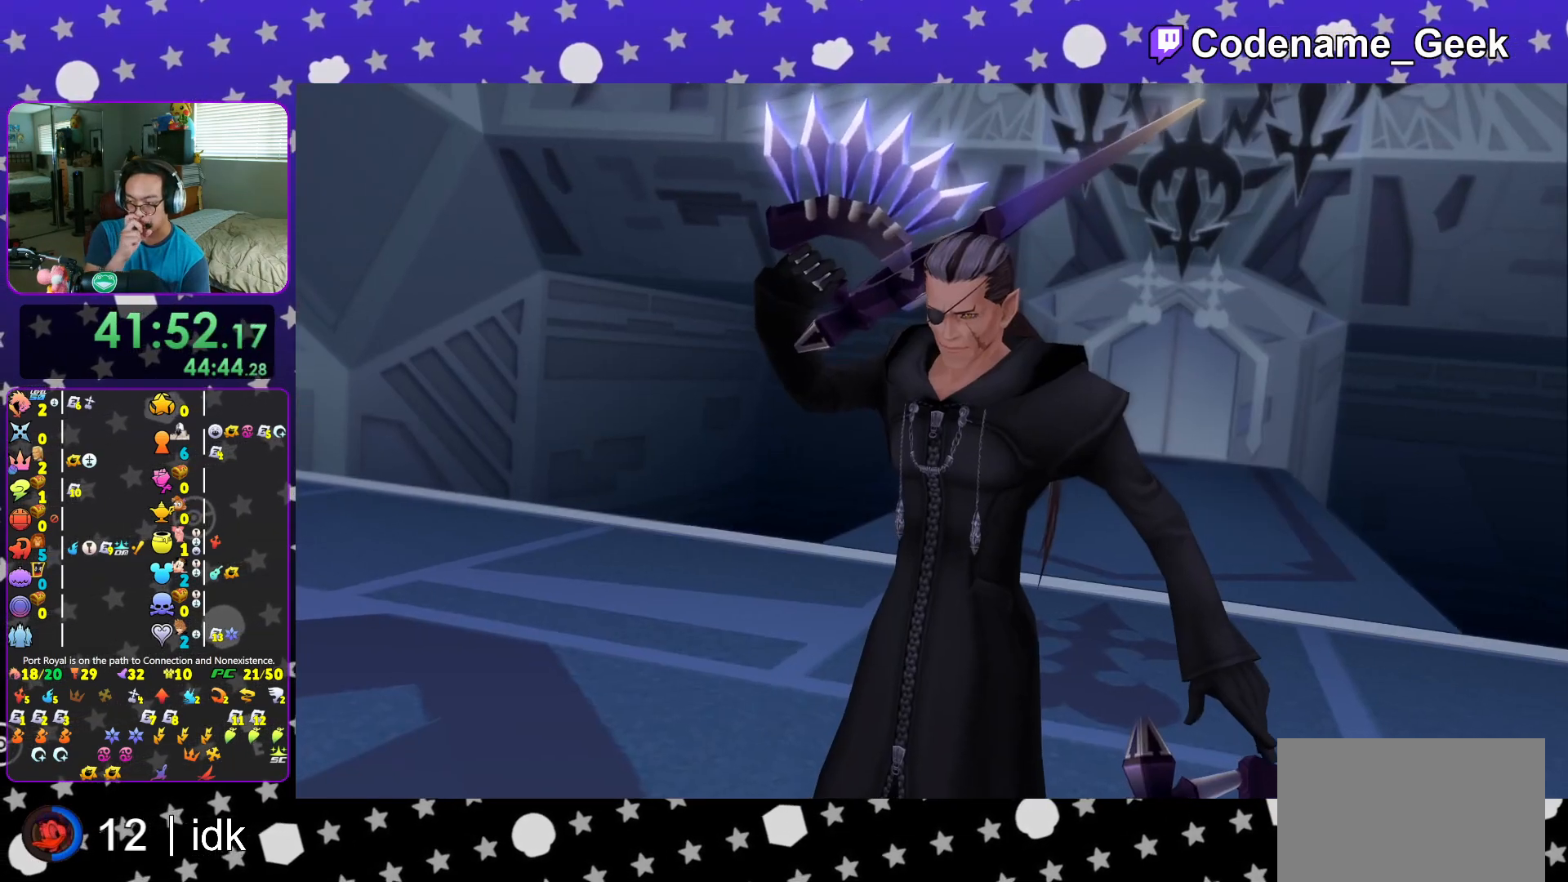
{"buttons": [], "left_stick": "center", "right_stick": "center", "events": []}
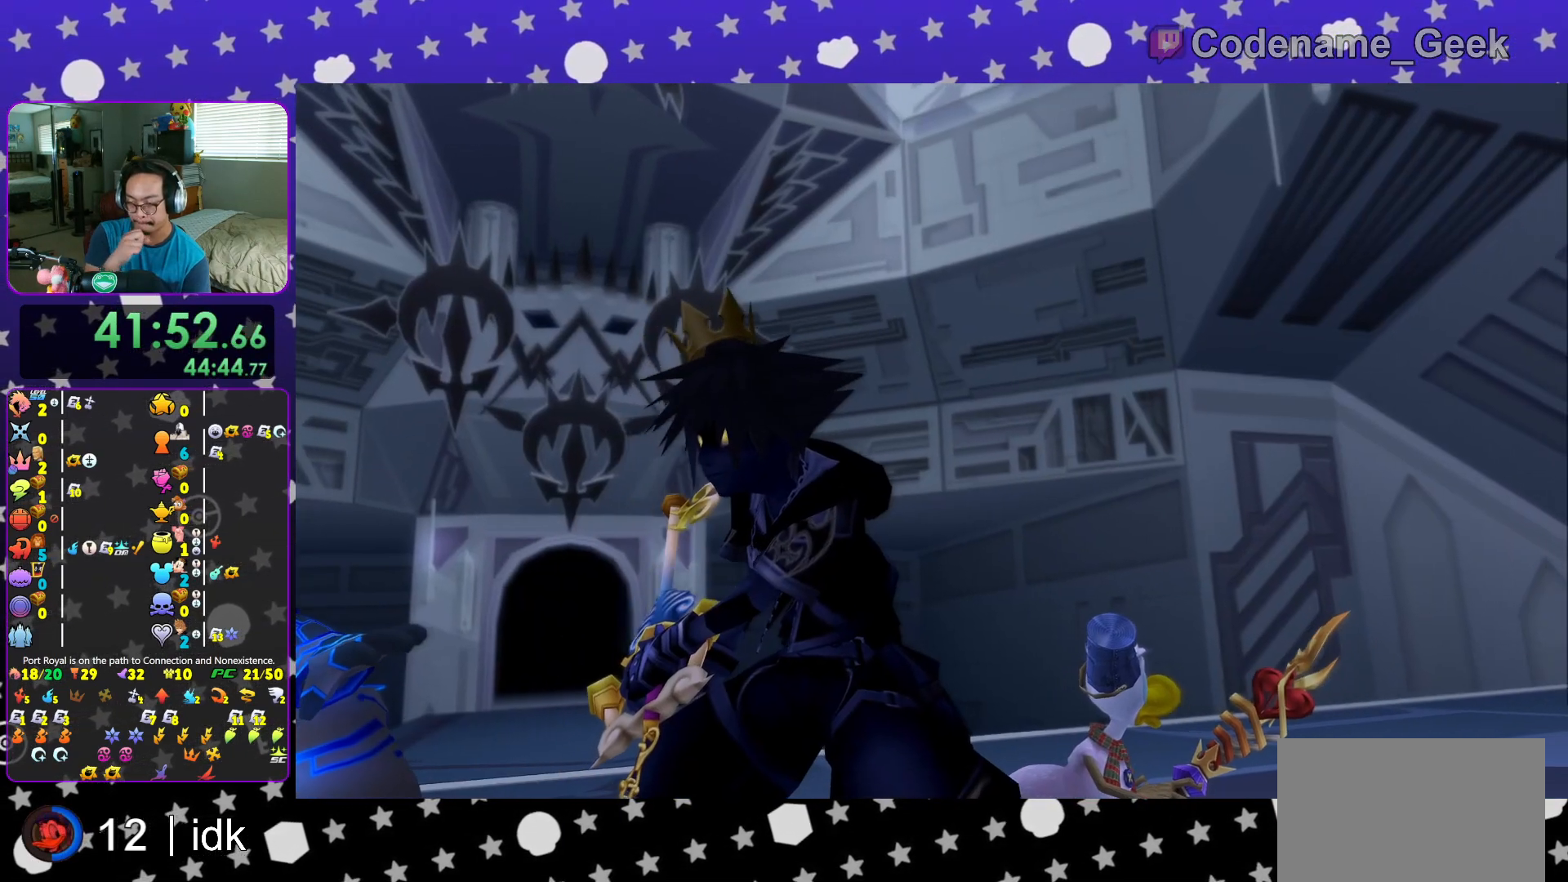
{"buttons": [], "left_stick": "center", "right_stick": "center", "events": []}
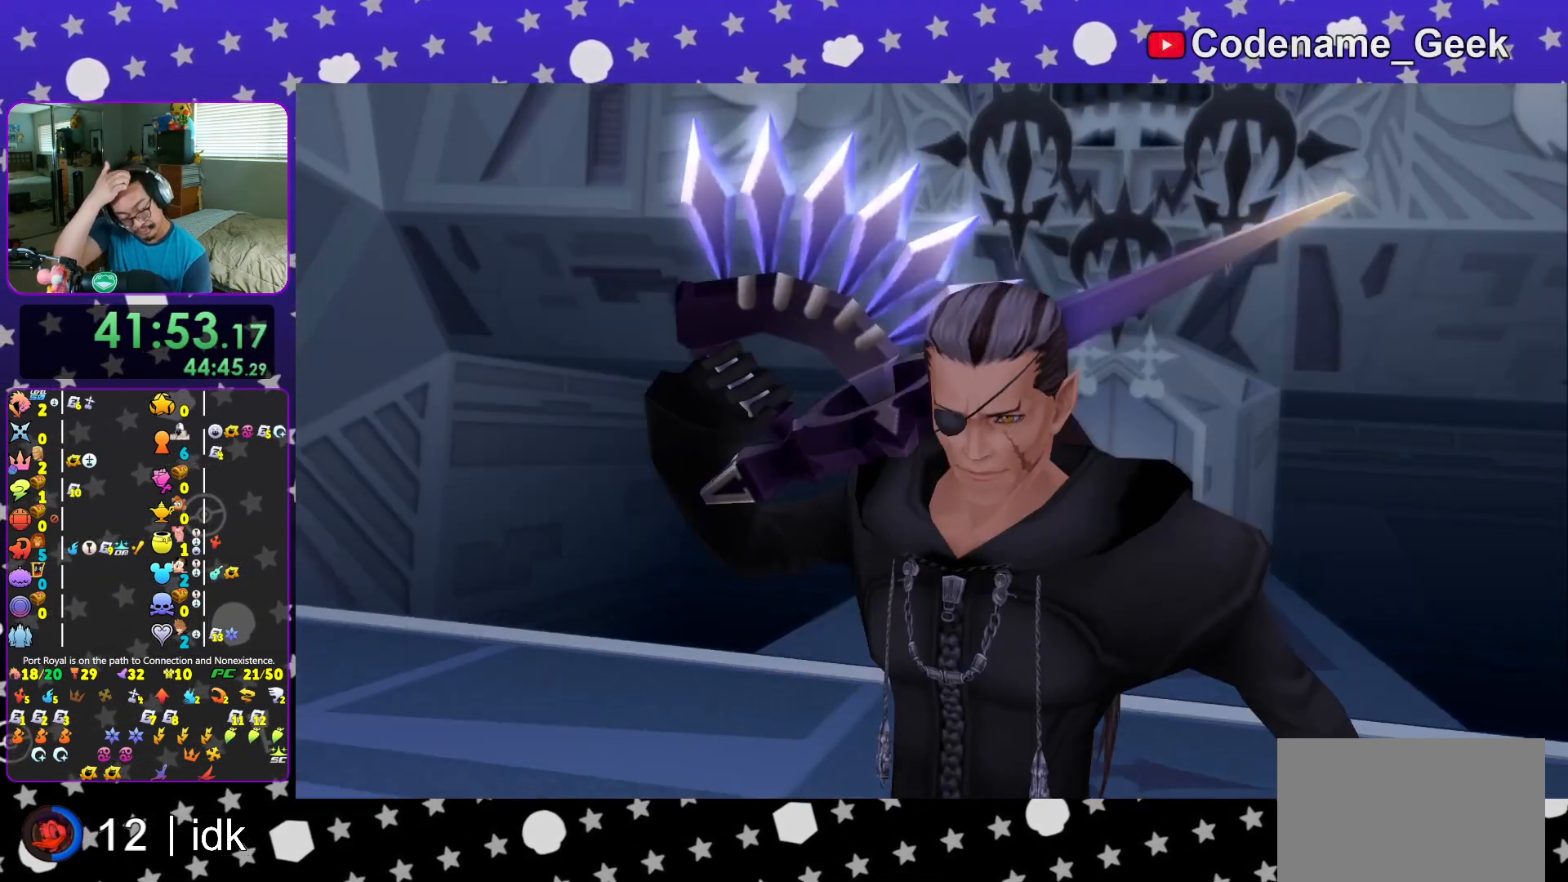
{"buttons": [], "left_stick": "center", "right_stick": "center", "events": []}
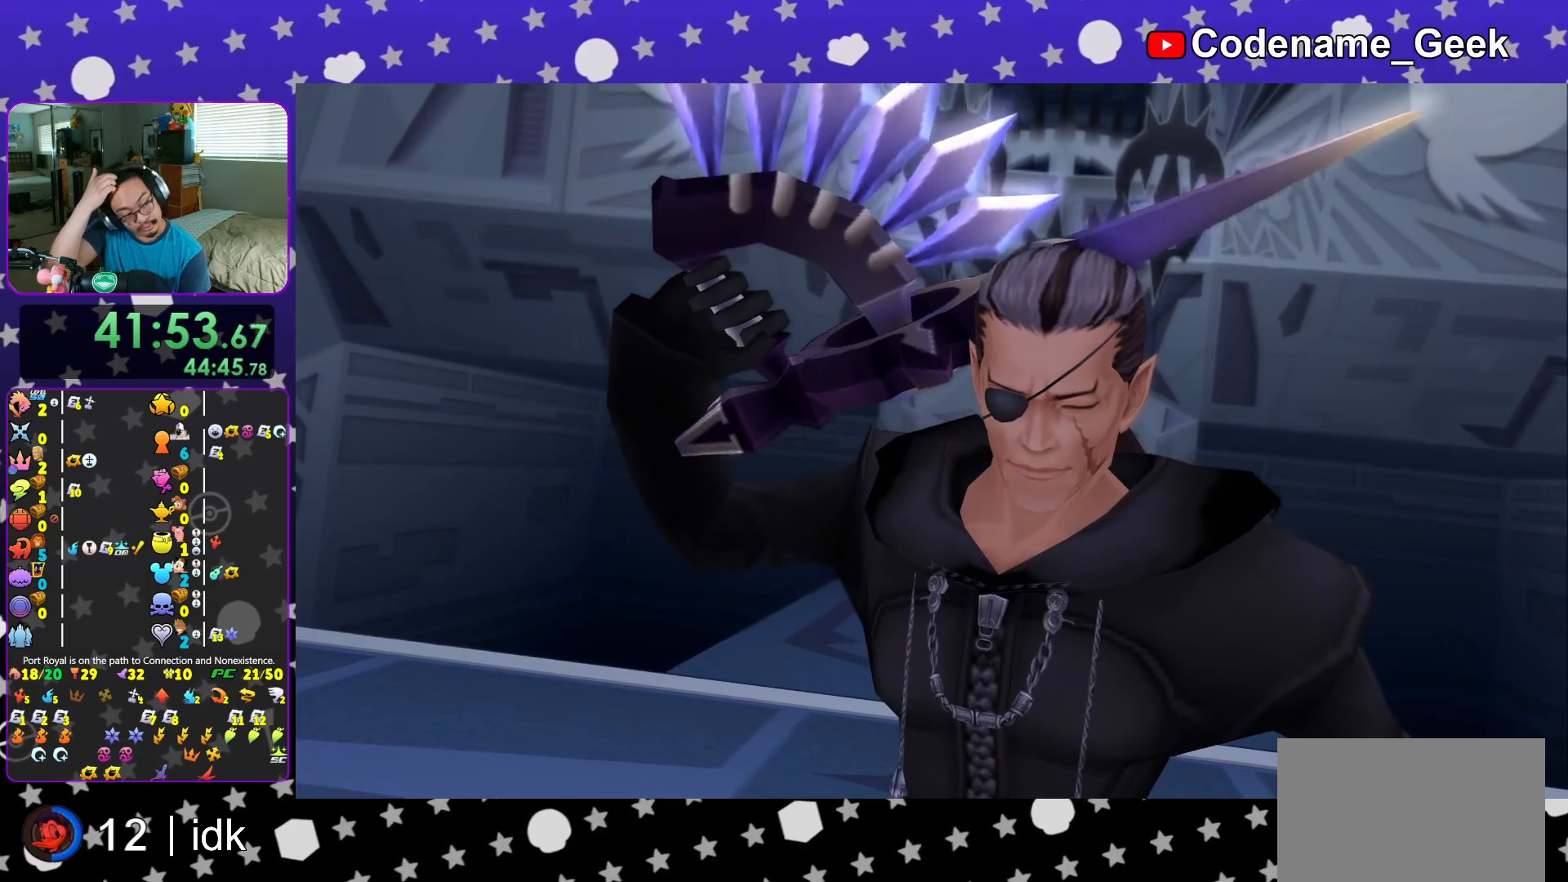
{"buttons": [], "left_stick": "center", "right_stick": "center", "events": []}
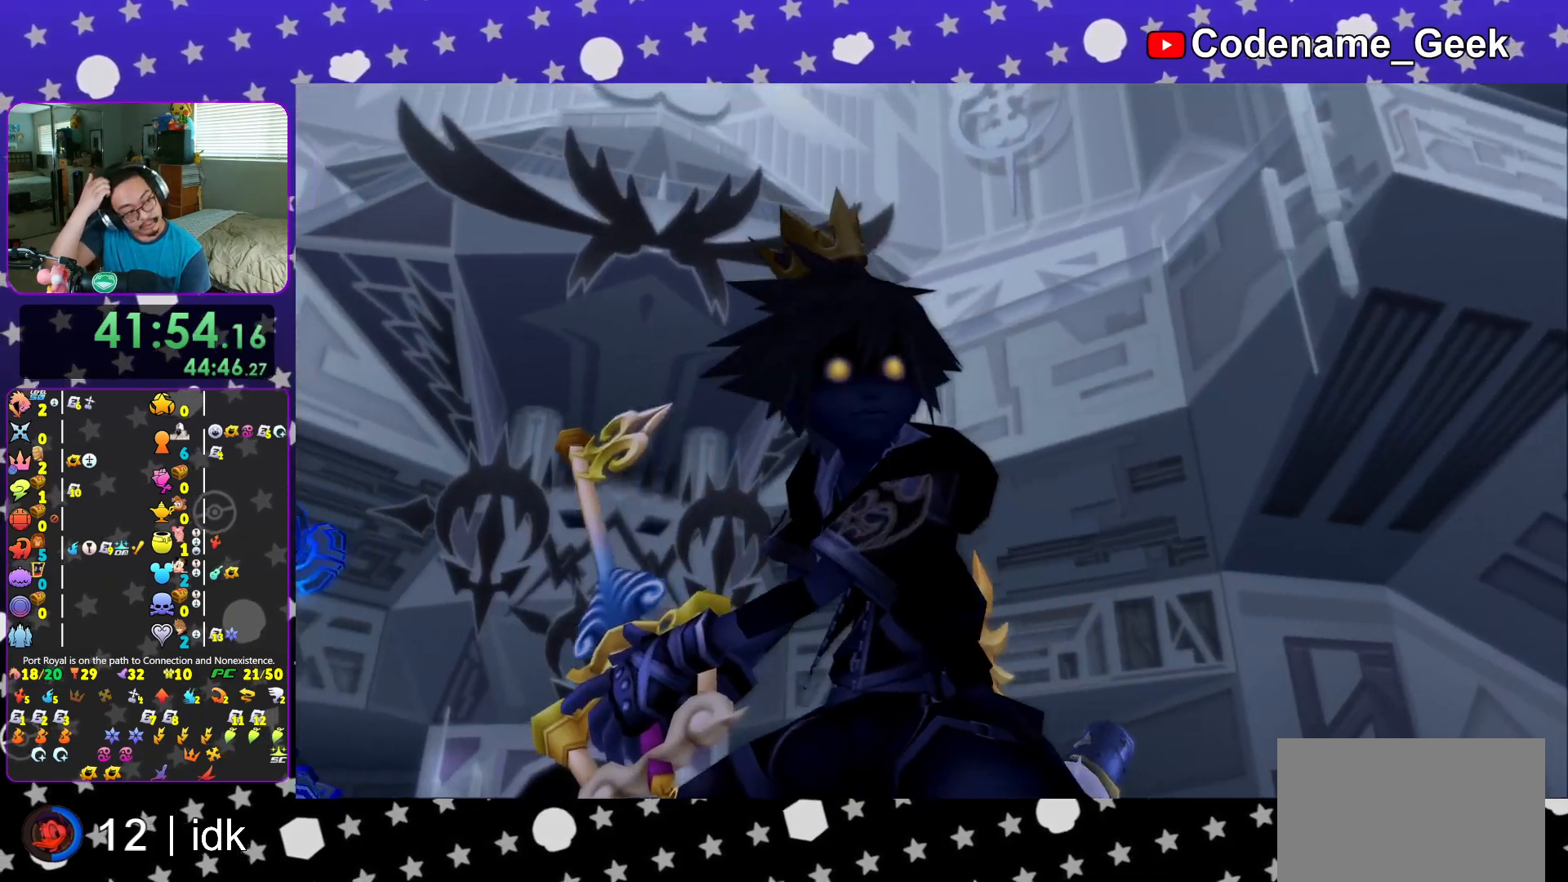
{"buttons": ["L1"], "left_stick": "center", "right_stick": "center", "events": [[434, "L1", "down"]]}
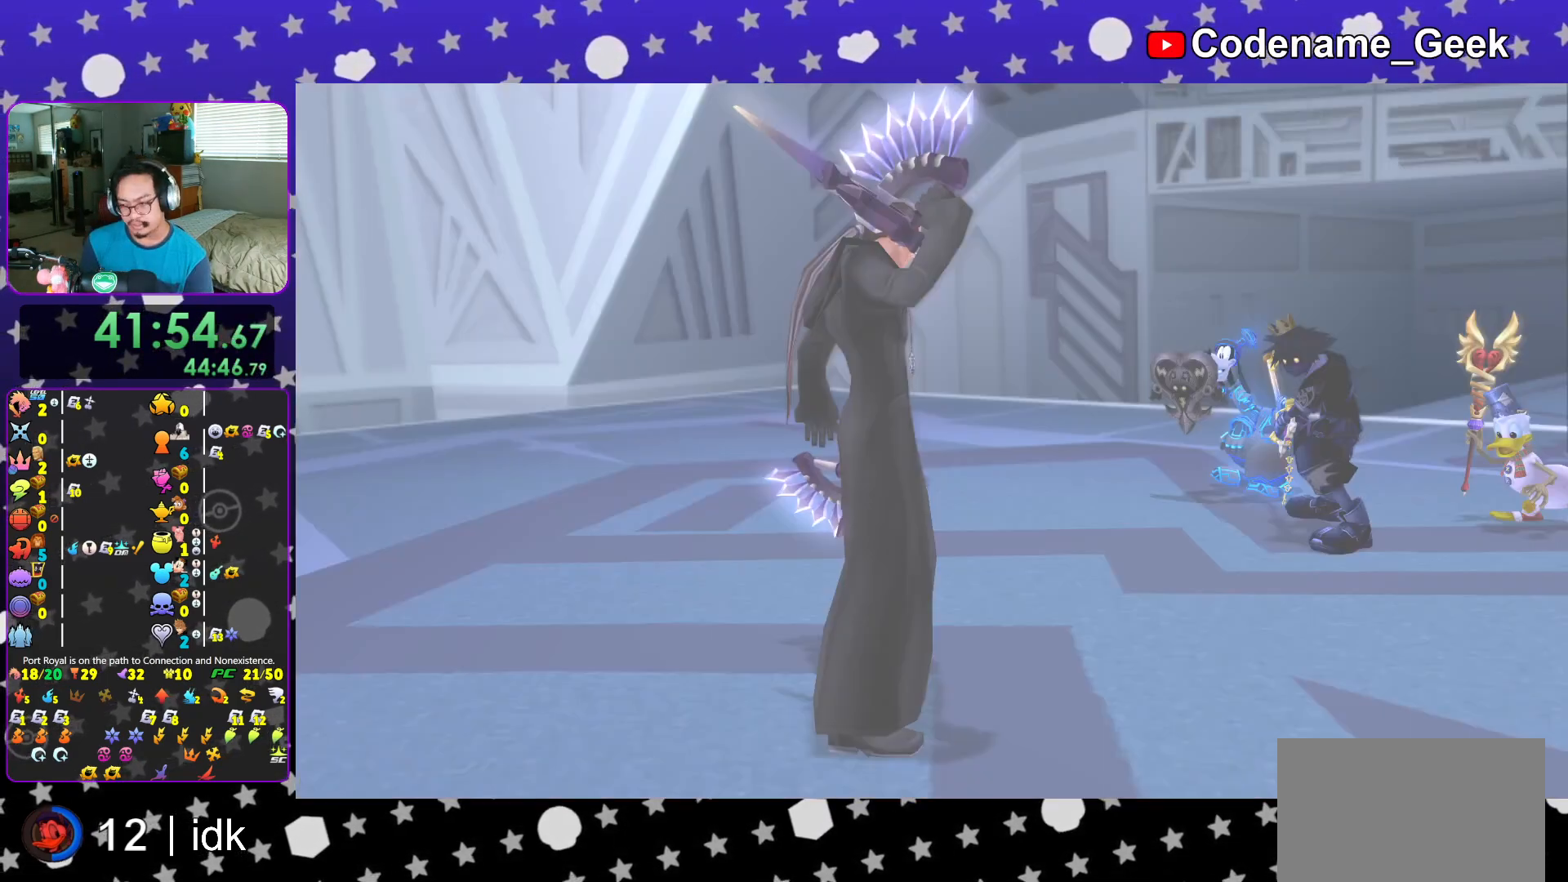
{"buttons": ["L1"], "left_stick": "center", "right_stick": "center", "events": []}
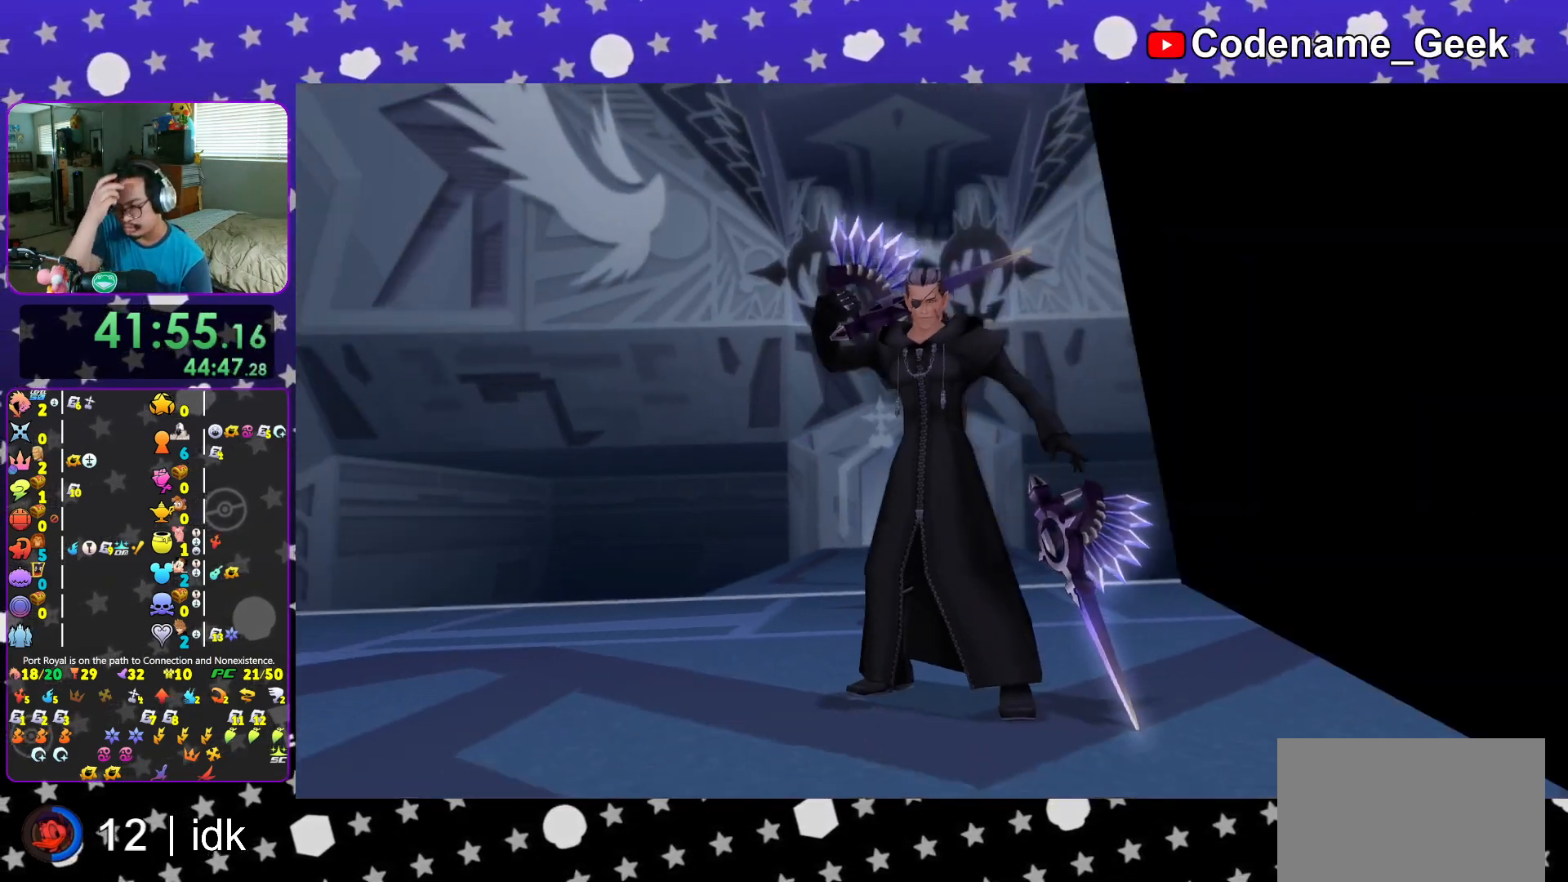
{"buttons": ["L1"], "left_stick": "center", "right_stick": "center", "events": []}
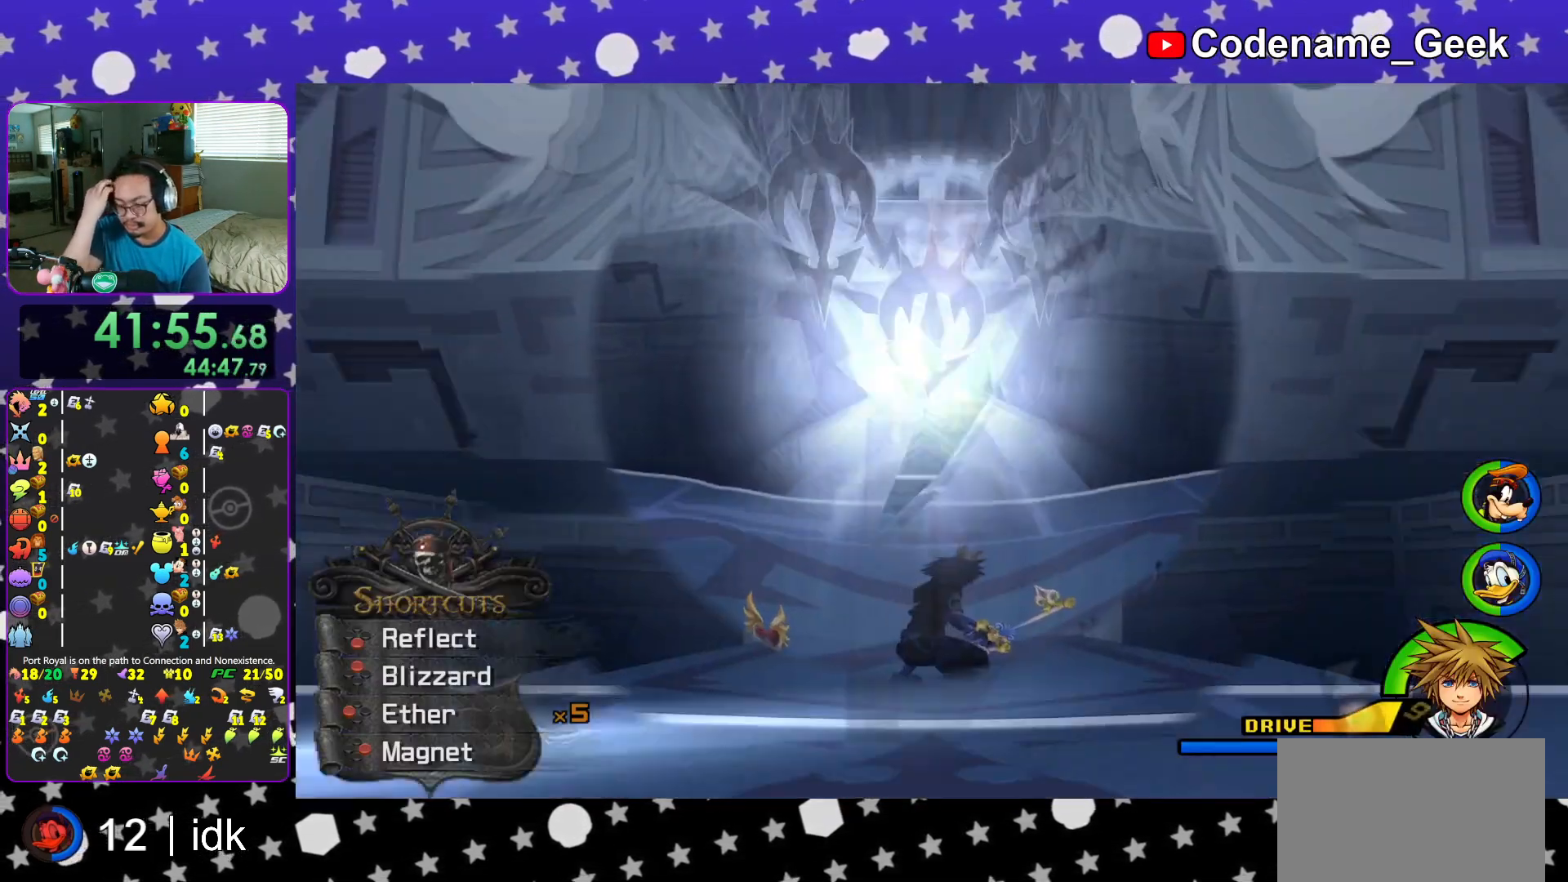
{"buttons": ["L1"], "left_stick": "center", "right_stick": "center", "events": []}
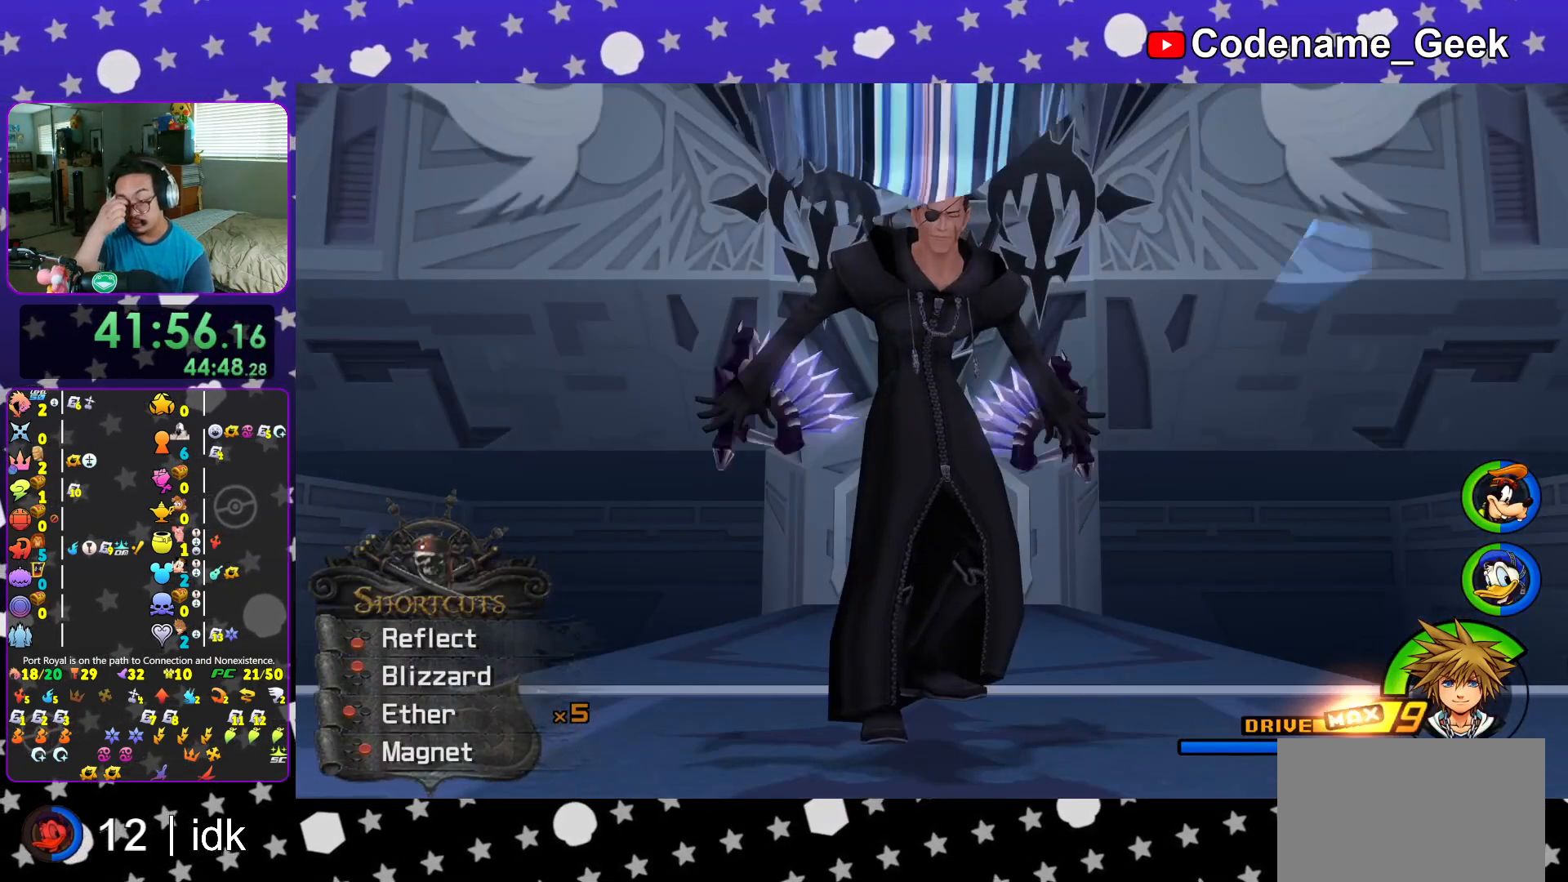
{"buttons": ["L1"], "left_stick": "center", "right_stick": "center", "events": []}
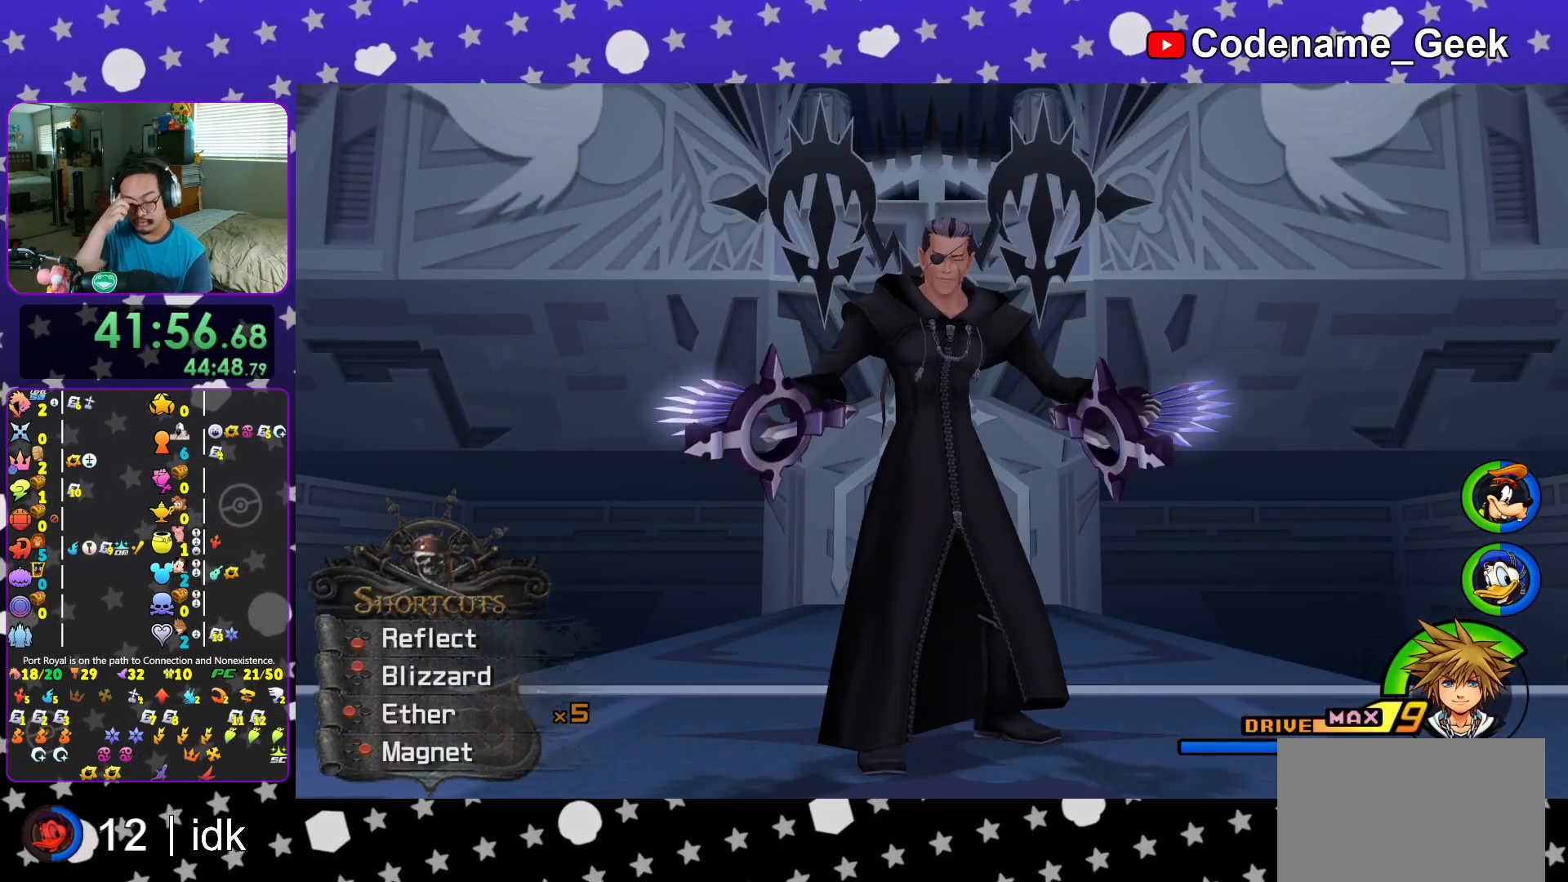
{"buttons": ["L1"], "left_stick": "center", "right_stick": "center", "events": []}
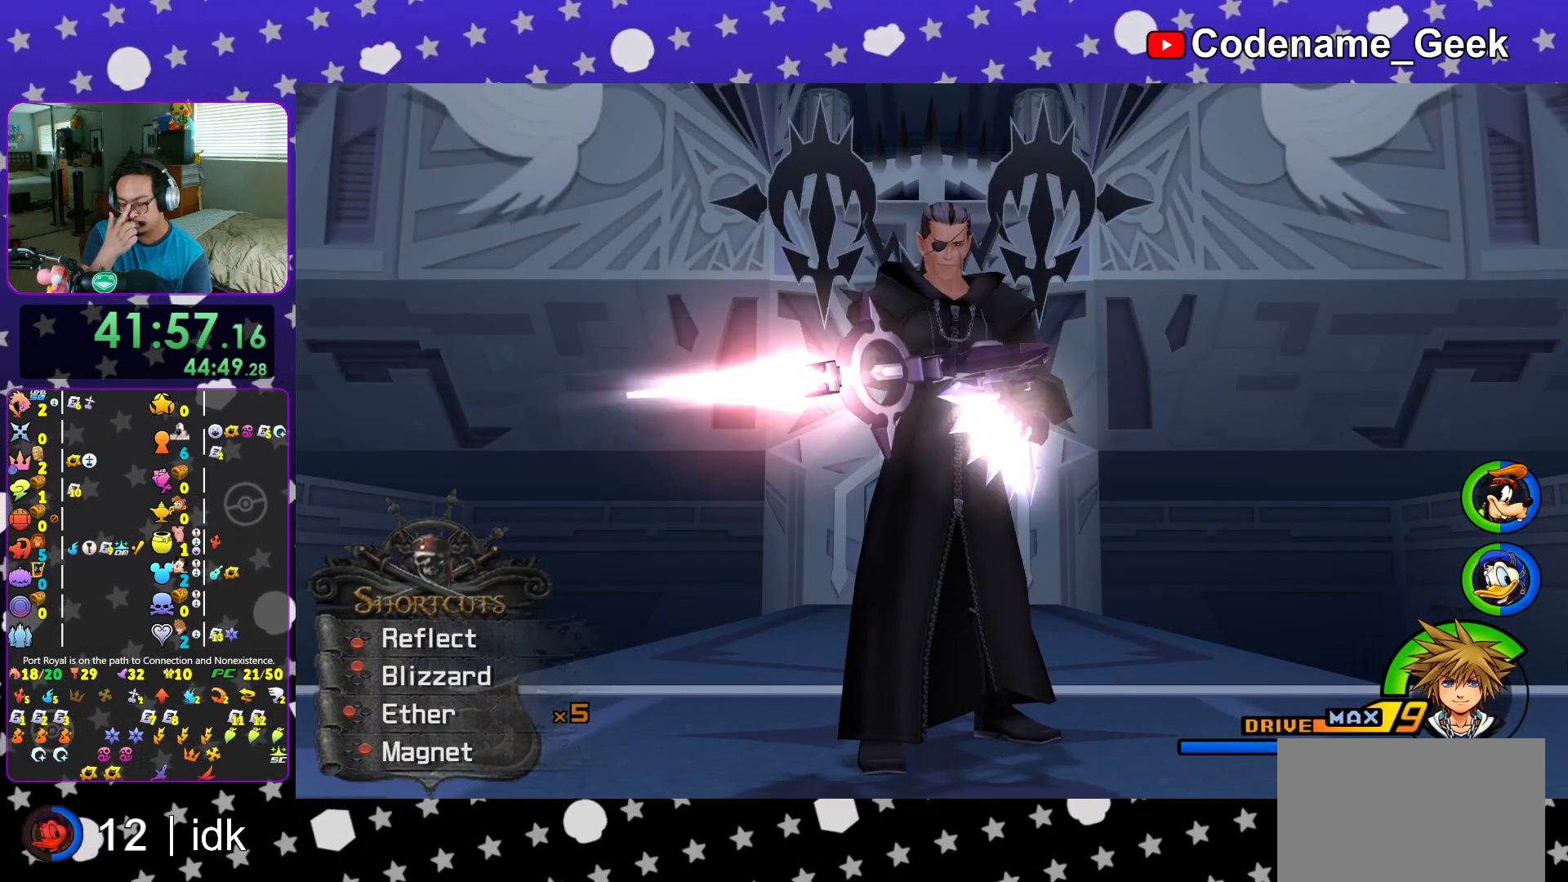
{"buttons": ["L1"], "left_stick": "center", "right_stick": "center", "events": []}
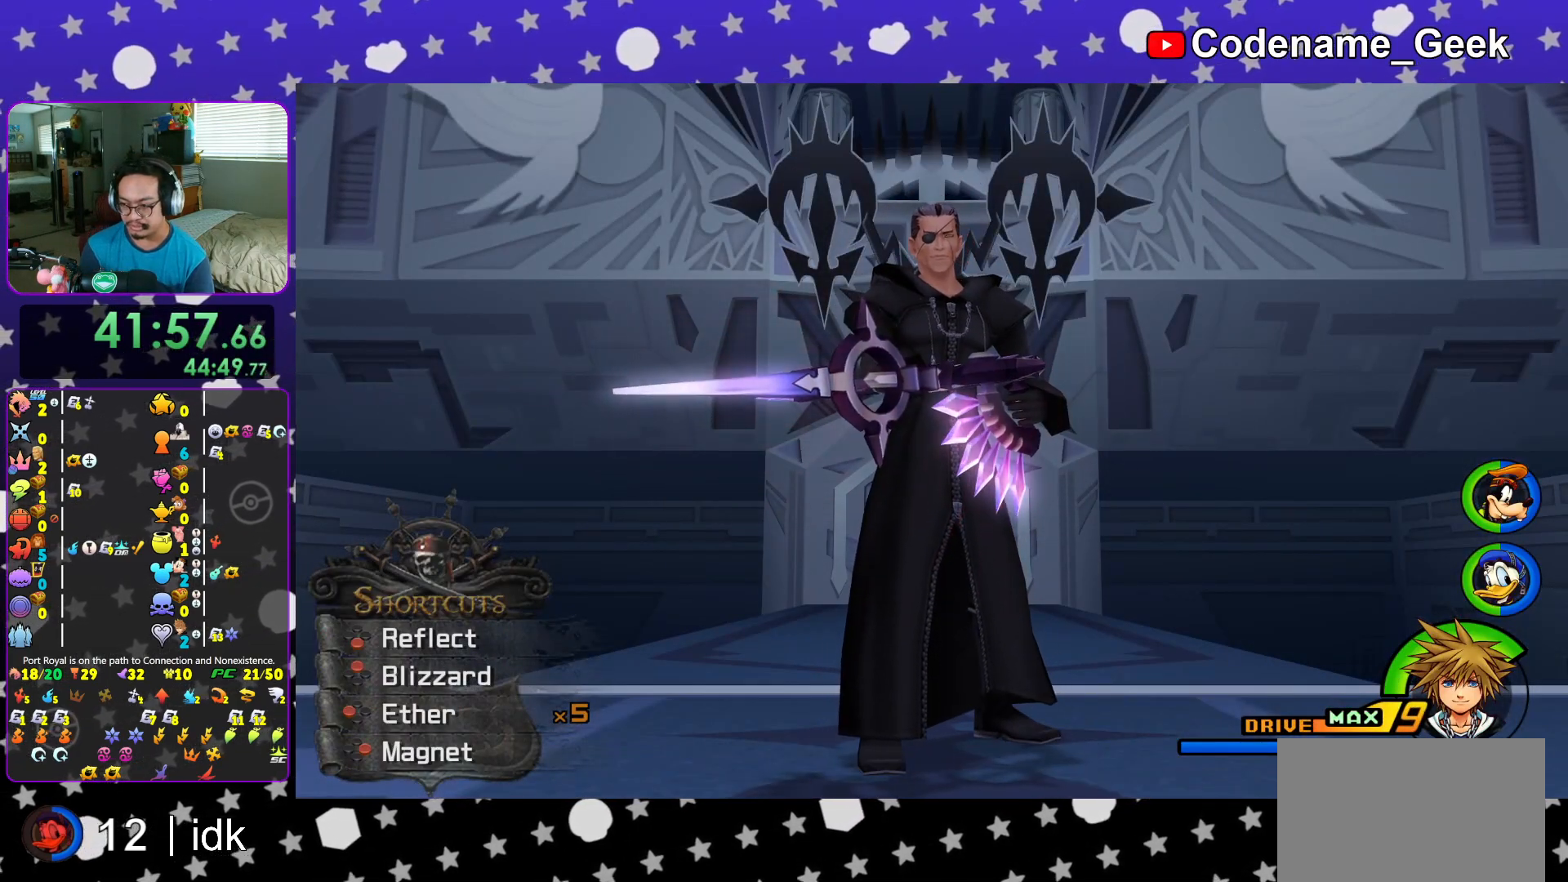
{"buttons": [], "left_stick": "center", "right_stick": "center", "events": [[50, "L1", "up"], [234, "L1", "down"], [384, "L1", "up"]]}
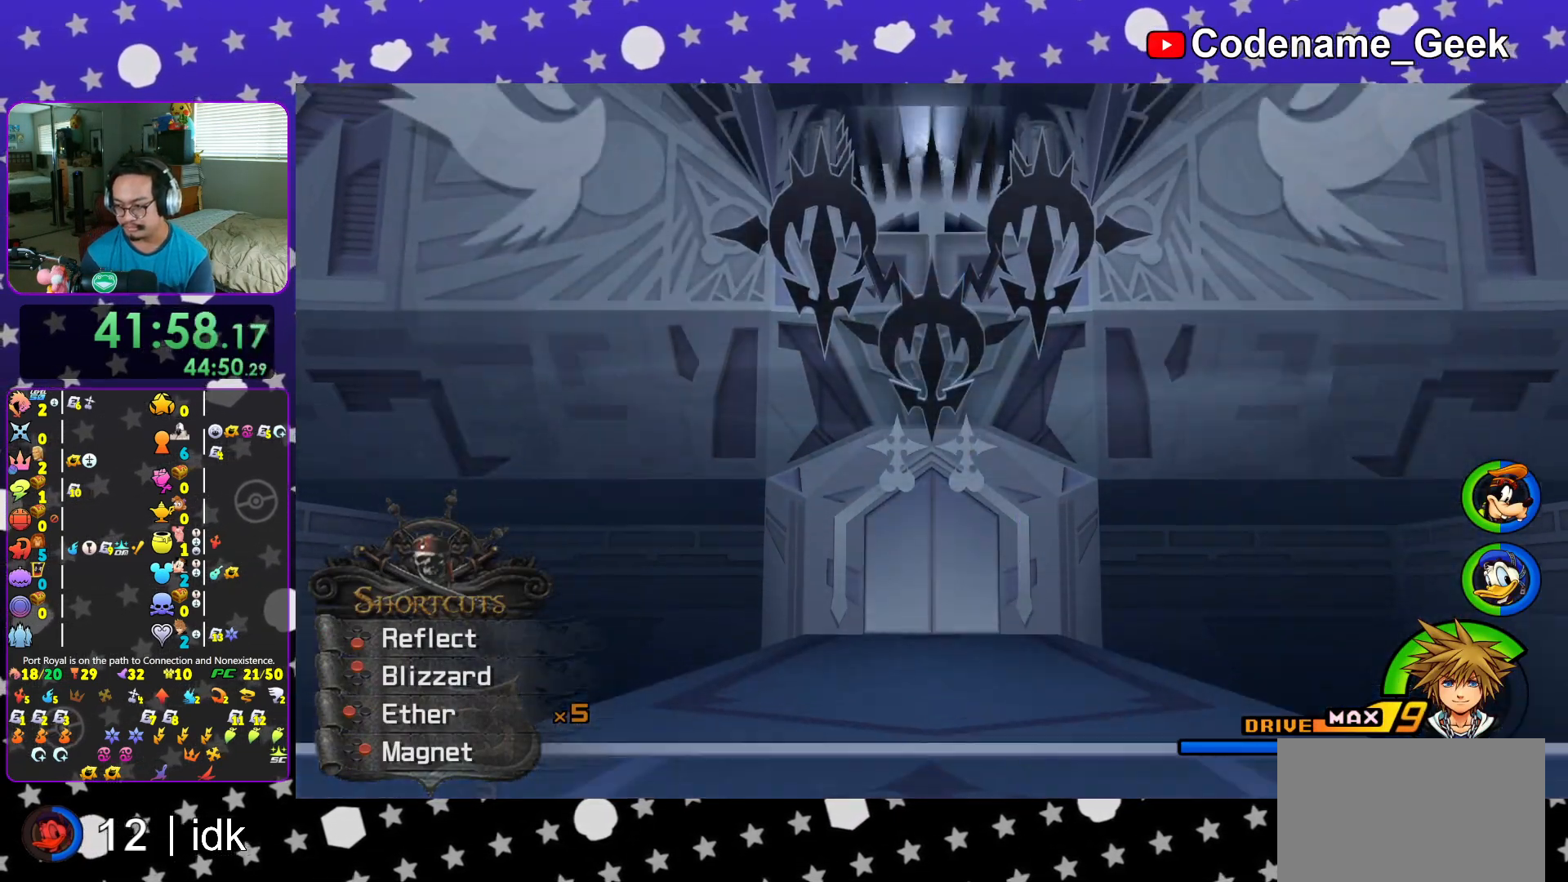
{"buttons": [], "left_stick": "center", "right_stick": "center", "events": []}
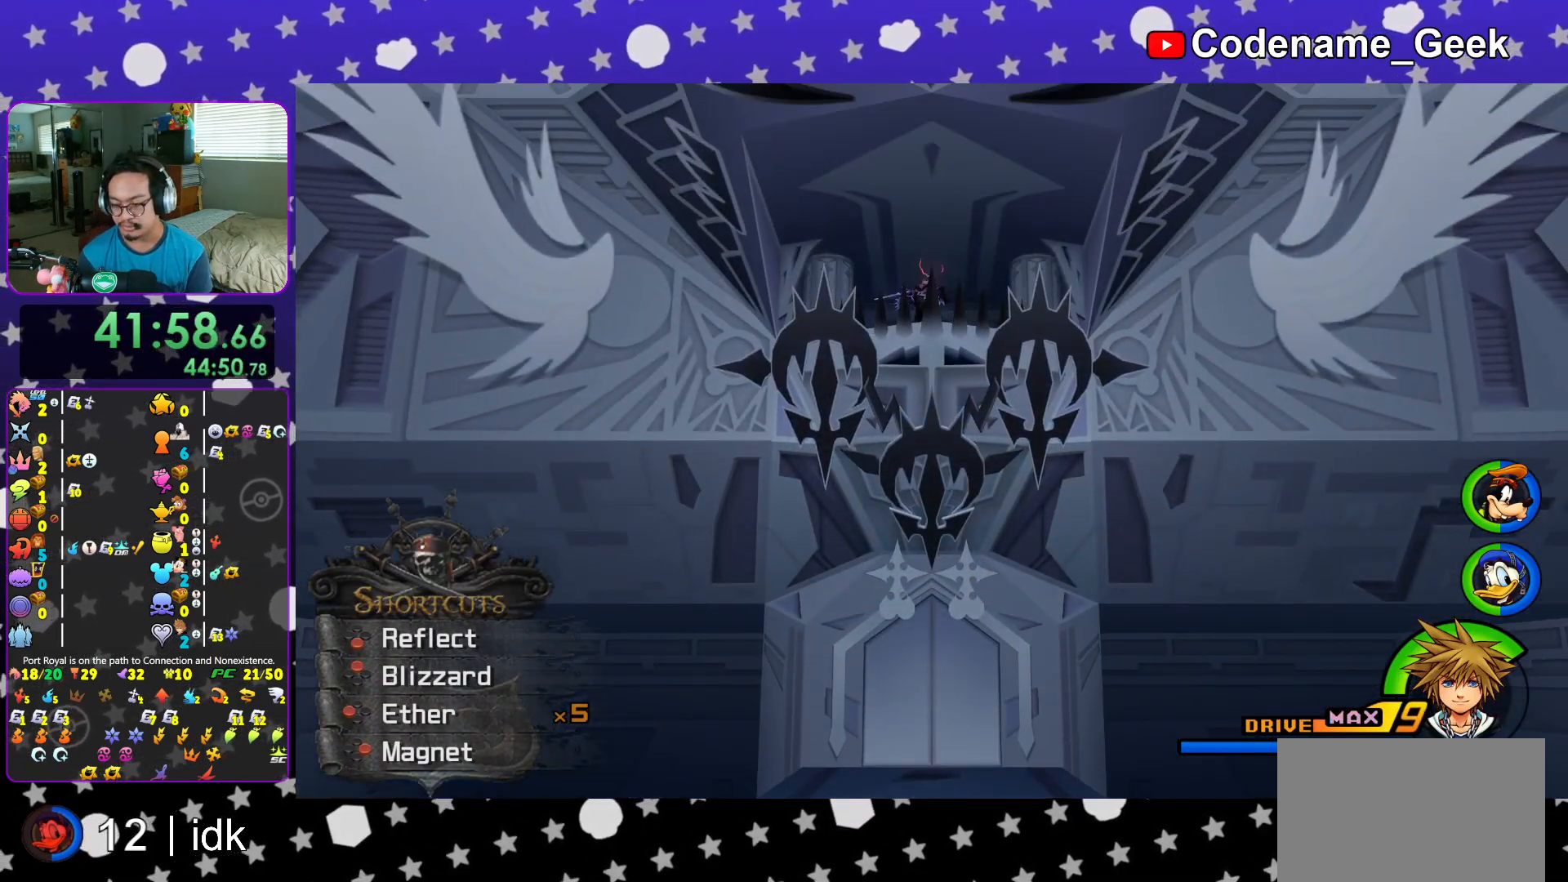
{"buttons": [], "left_stick": "center", "right_stick": "center", "events": []}
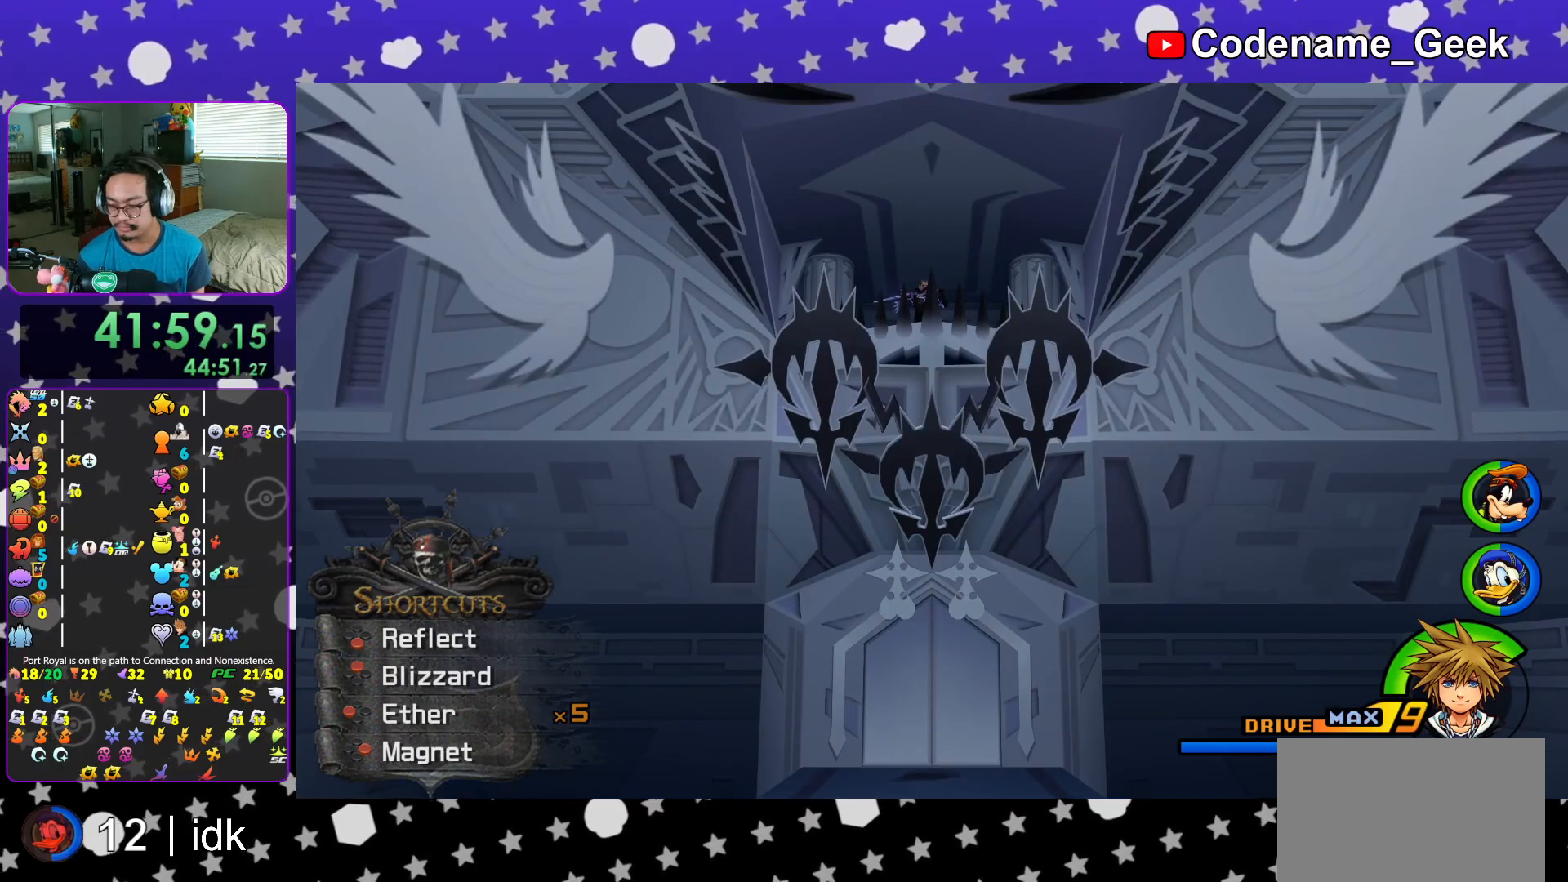
{"buttons": [], "left_stick": "center", "right_stick": "center", "events": [[167, "X", "down"], [317, "X", "up"], [383, "X", "down"], [500, "X", "up"]]}